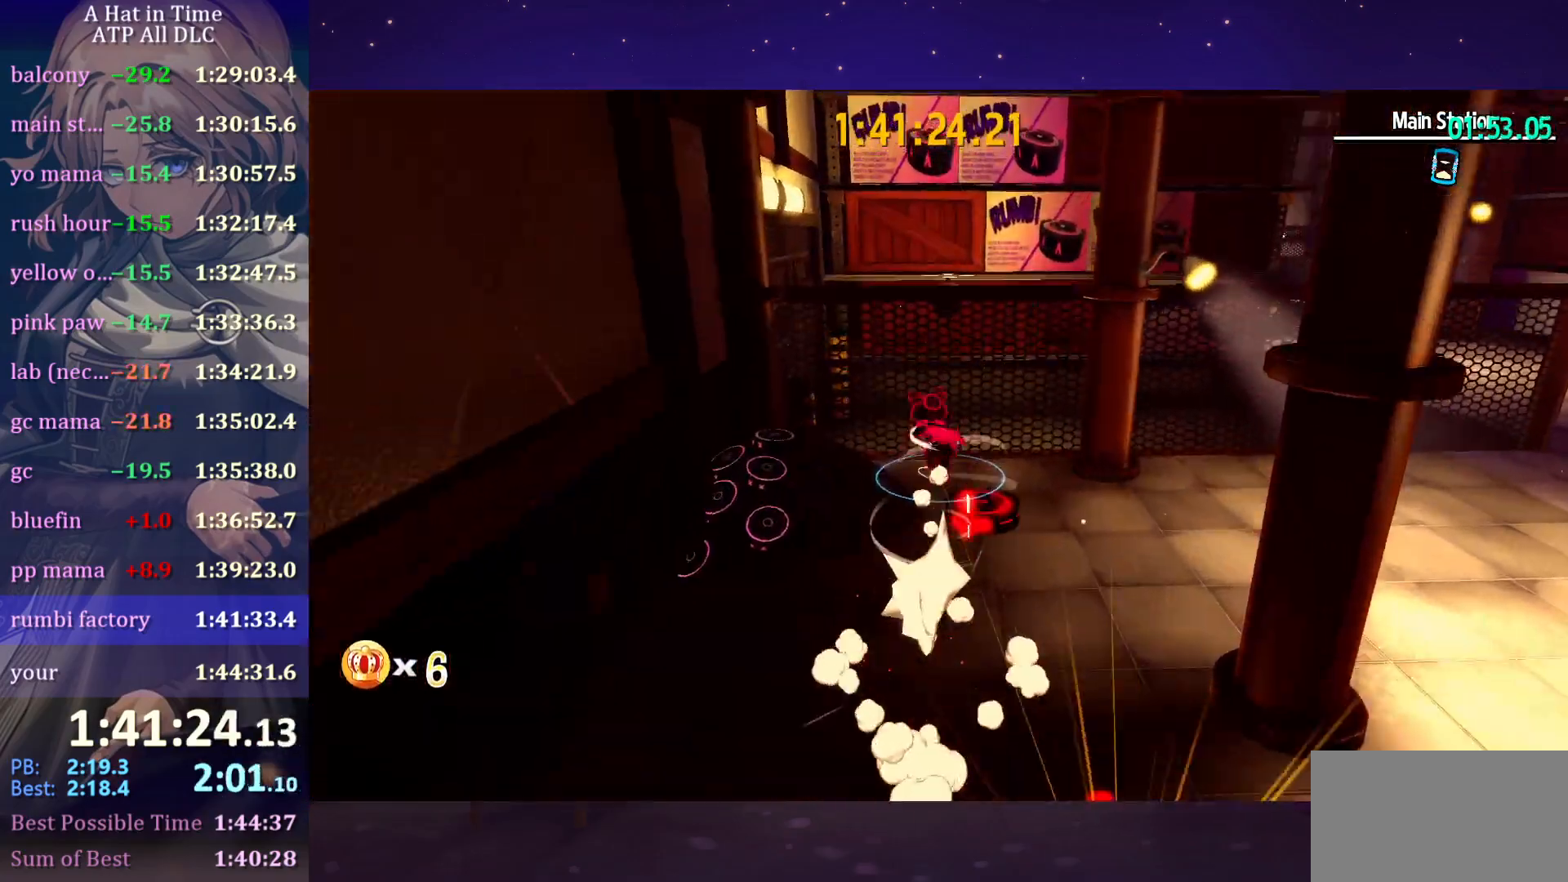
Gameplay with keyboard and mouse; each line is a JSON object with the keys and mouse buttons held at the frame after it. "events" lists presses ("down") and releases ("up") of "a", "alt", "c", "caps_lock", "ctrl", "d", "e", "f", "g", "q", "r", "s", "shift", "space", "t", "tab", "v", "w", "x", "z", "mouse_left", "mouse_wheel" and "mouse_right" between this image and that frame as [ms after this image, input, new state], when the widget could be followed in between. "mouse_left", "mouse_wheel", "mouse_right" = the "left", "wheel", "right" buttons of the "mouse" list. No other keys are recorded. "wheel" means that the mouse wheel is clicked or scrolled. "mouse_move" is the direction in which the mouse moves at that frame (one of eight, or "still"), when it could be read.
{"keys": [], "mouse": ["left"], "mouse_move": "down", "events": [[316, "shift", "up"], [366, "w", "up"]]}
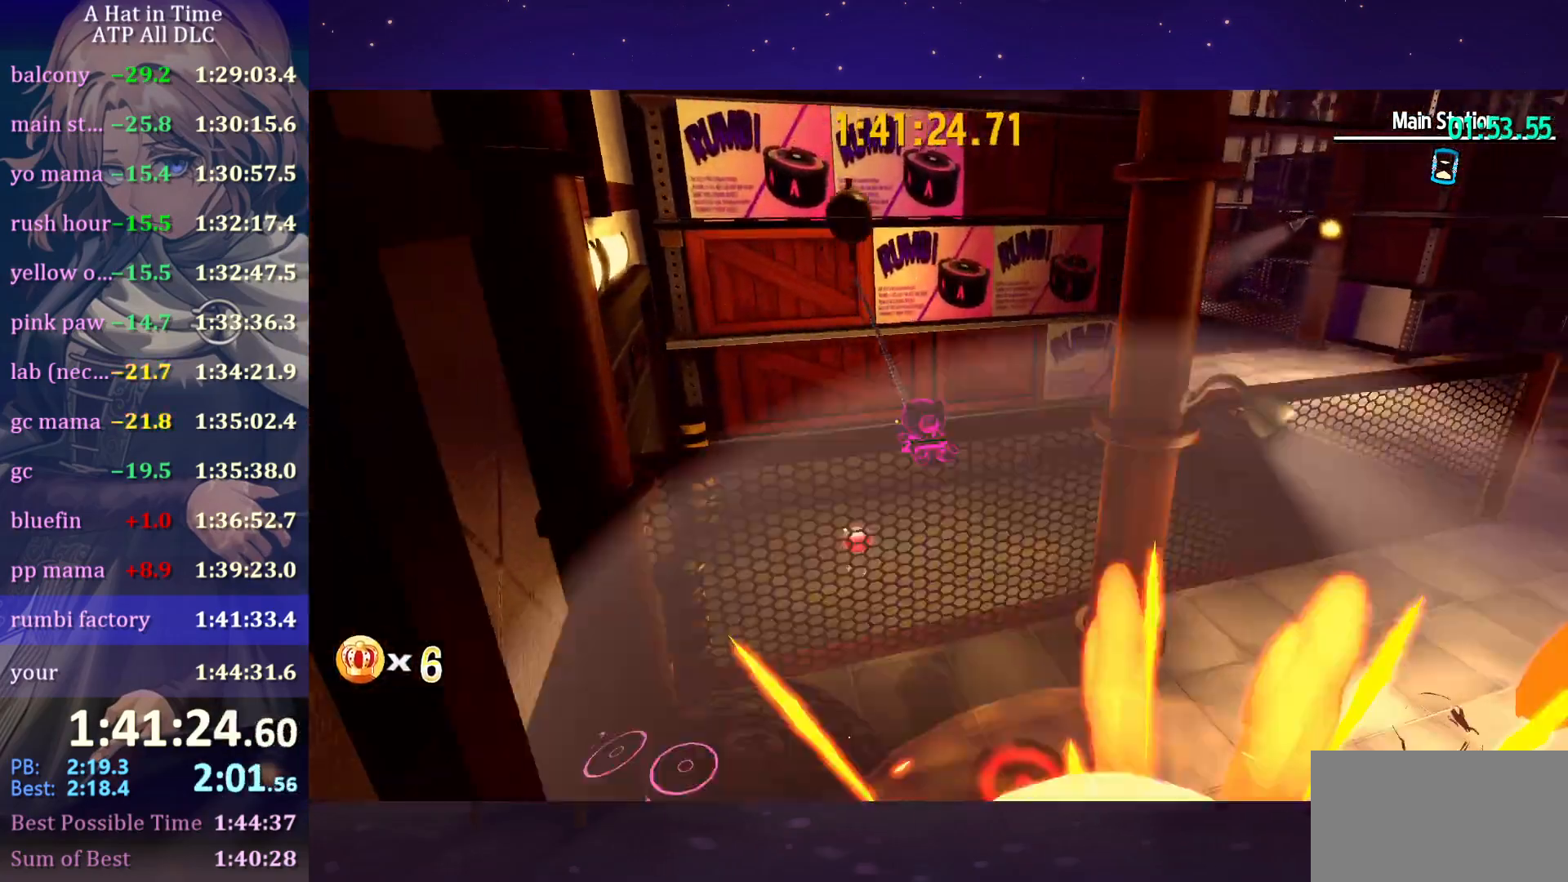
{"keys": ["s", "space"], "mouse": [], "mouse_move": "still", "events": [[416, "mouse_left", "up"], [416, "s", "down"], [466, "space", "down"]]}
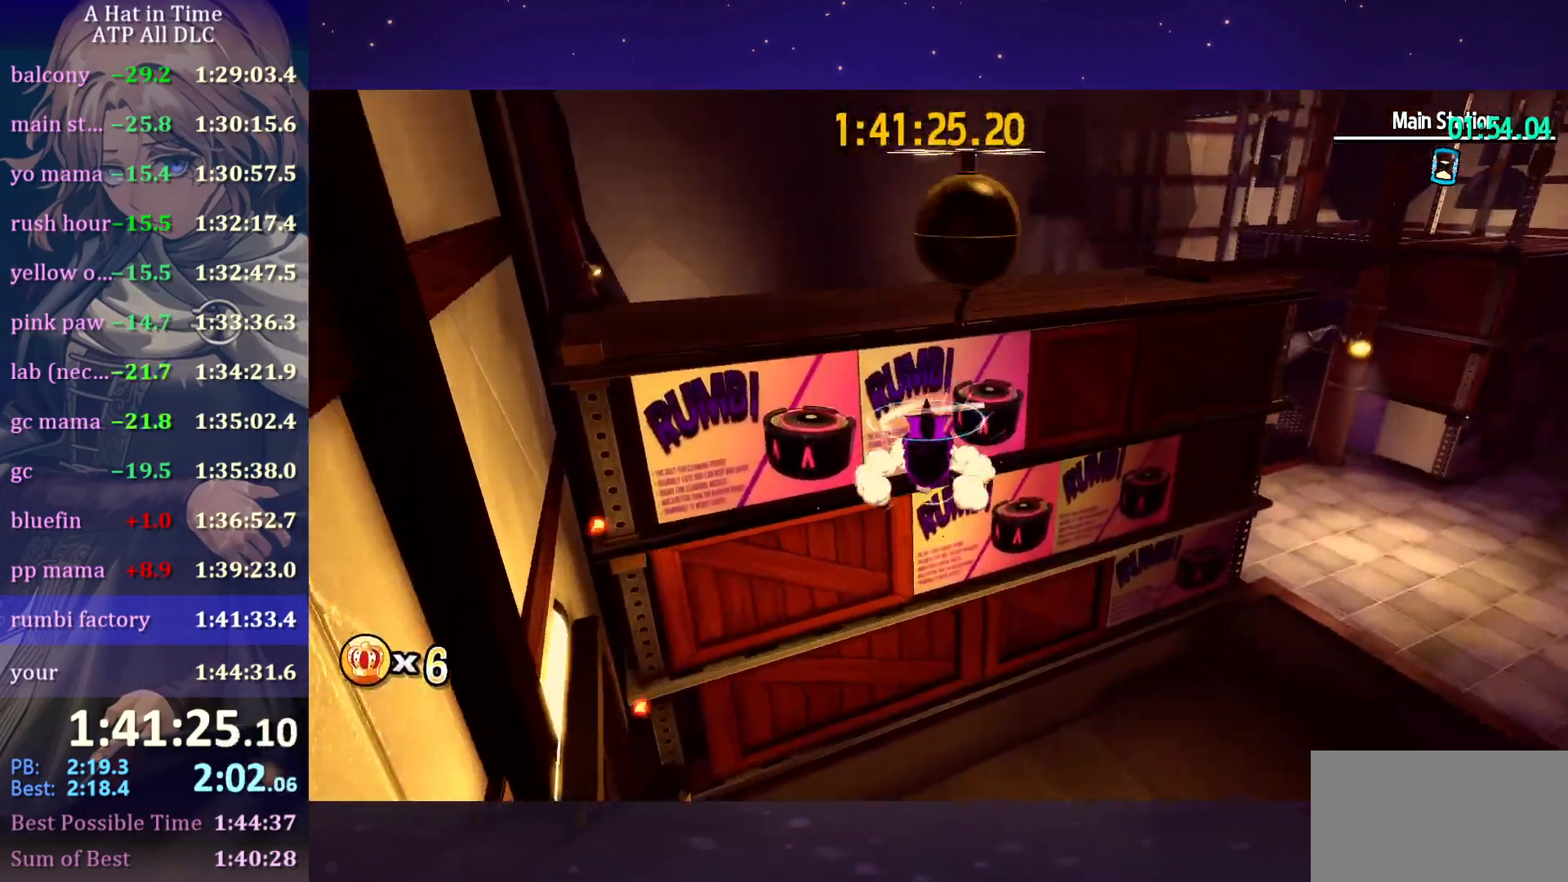
{"keys": [], "mouse": ["left"], "mouse_move": "still", "events": [[16, "mouse_left", "down"], [50, "space", "up"], [183, "s", "up"]]}
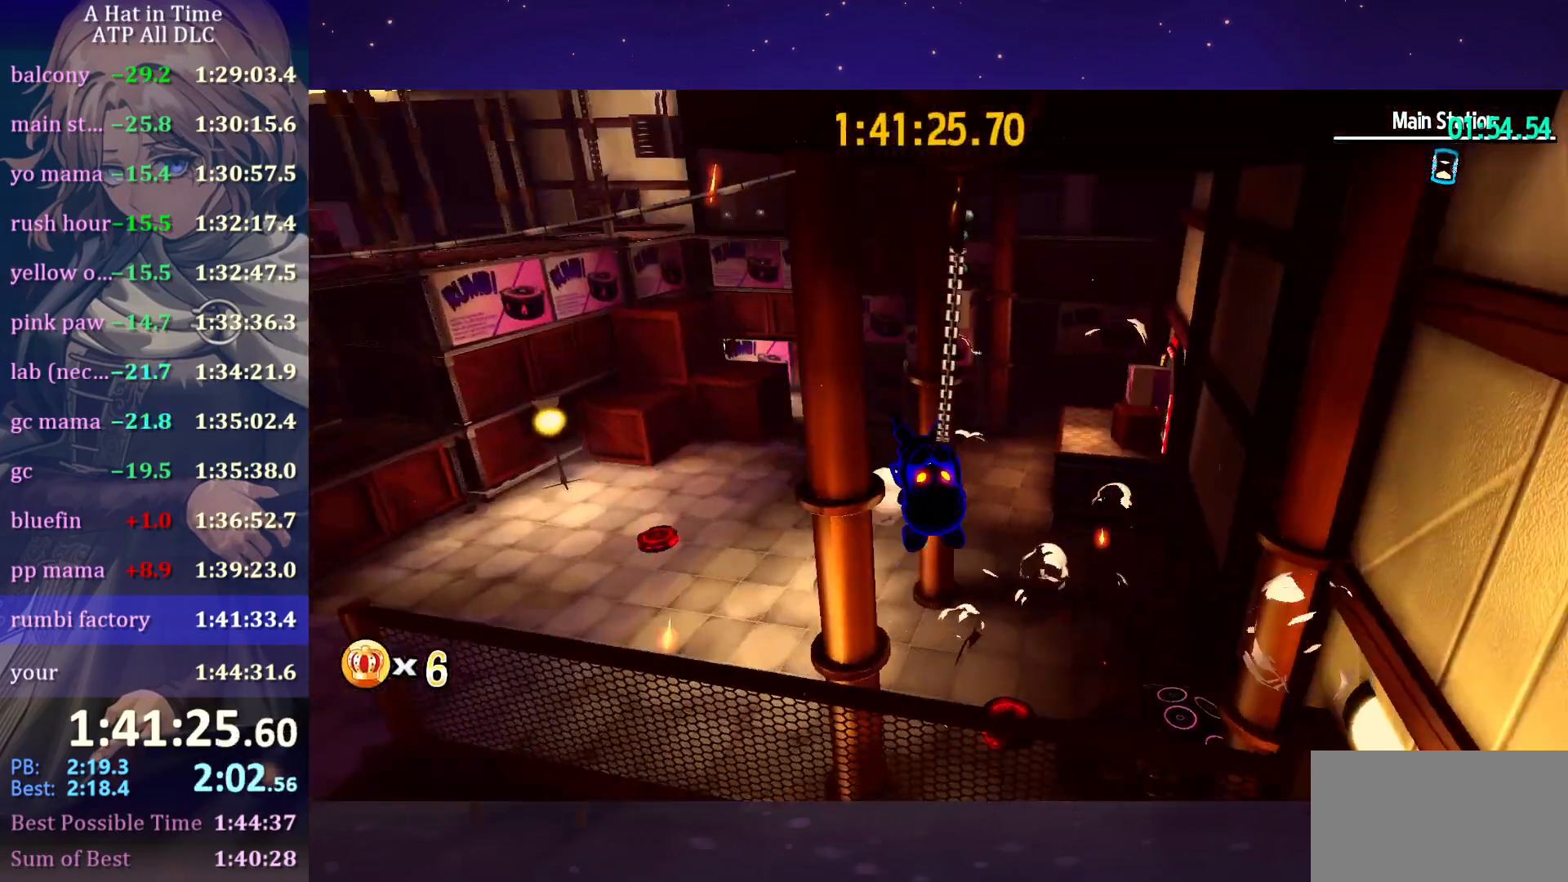
{"keys": ["w"], "mouse": [], "mouse_move": "still", "events": [[66, "w", "down"], [316, "mouse_left", "up"]]}
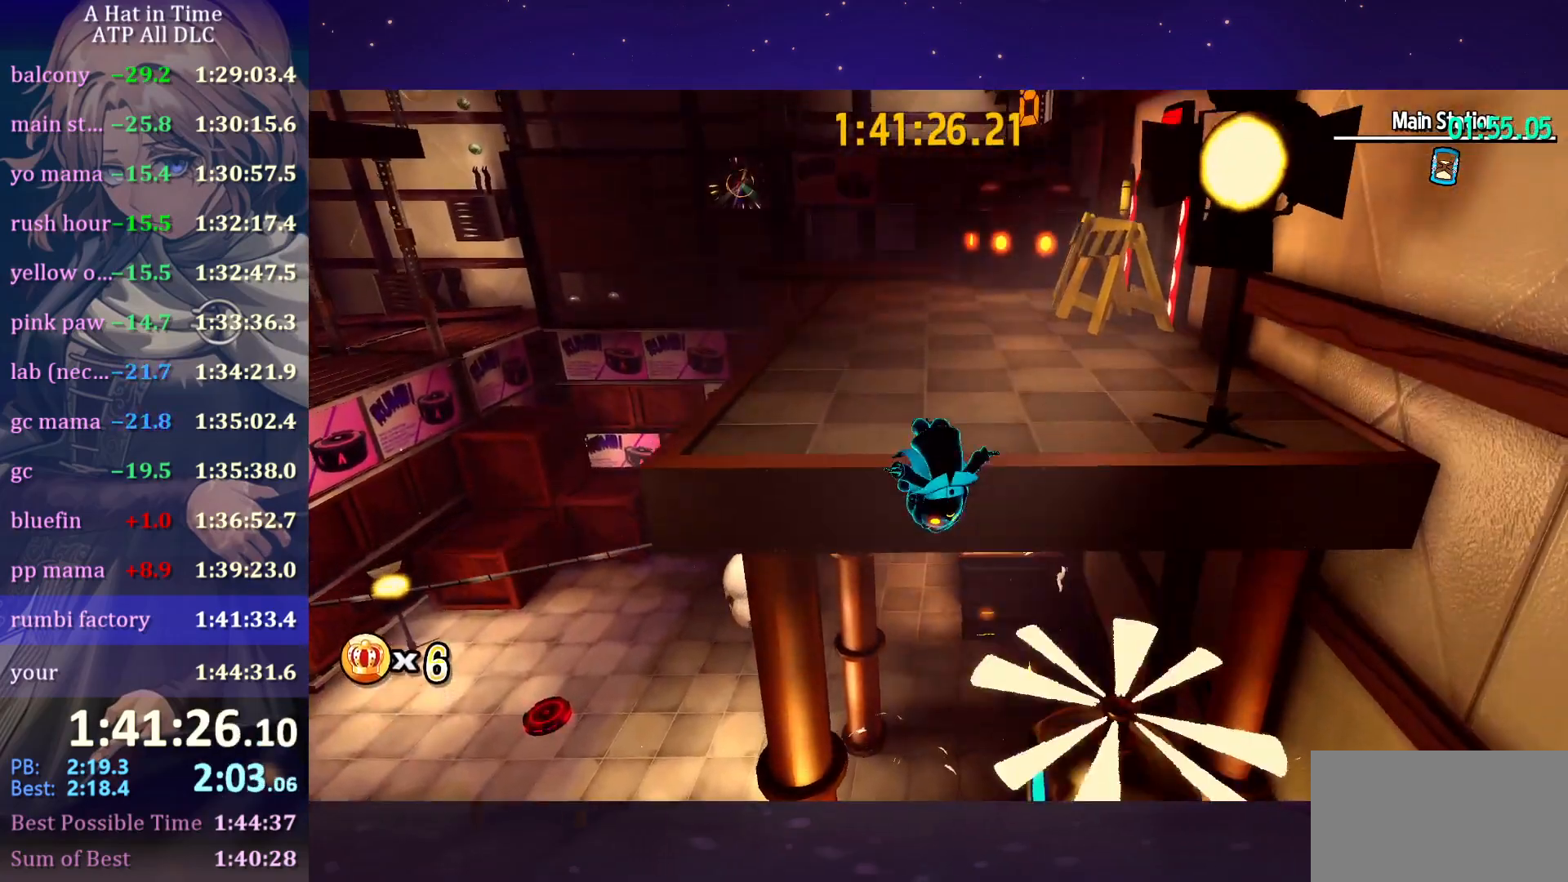
{"keys": ["d", "shift", "w"], "mouse": [], "mouse_move": "up-right", "events": [[100, "ctrl", "down"], [183, "ctrl", "up"], [183, "space", "down"], [283, "d", "down"], [316, "space", "up"], [366, "shift", "down"]]}
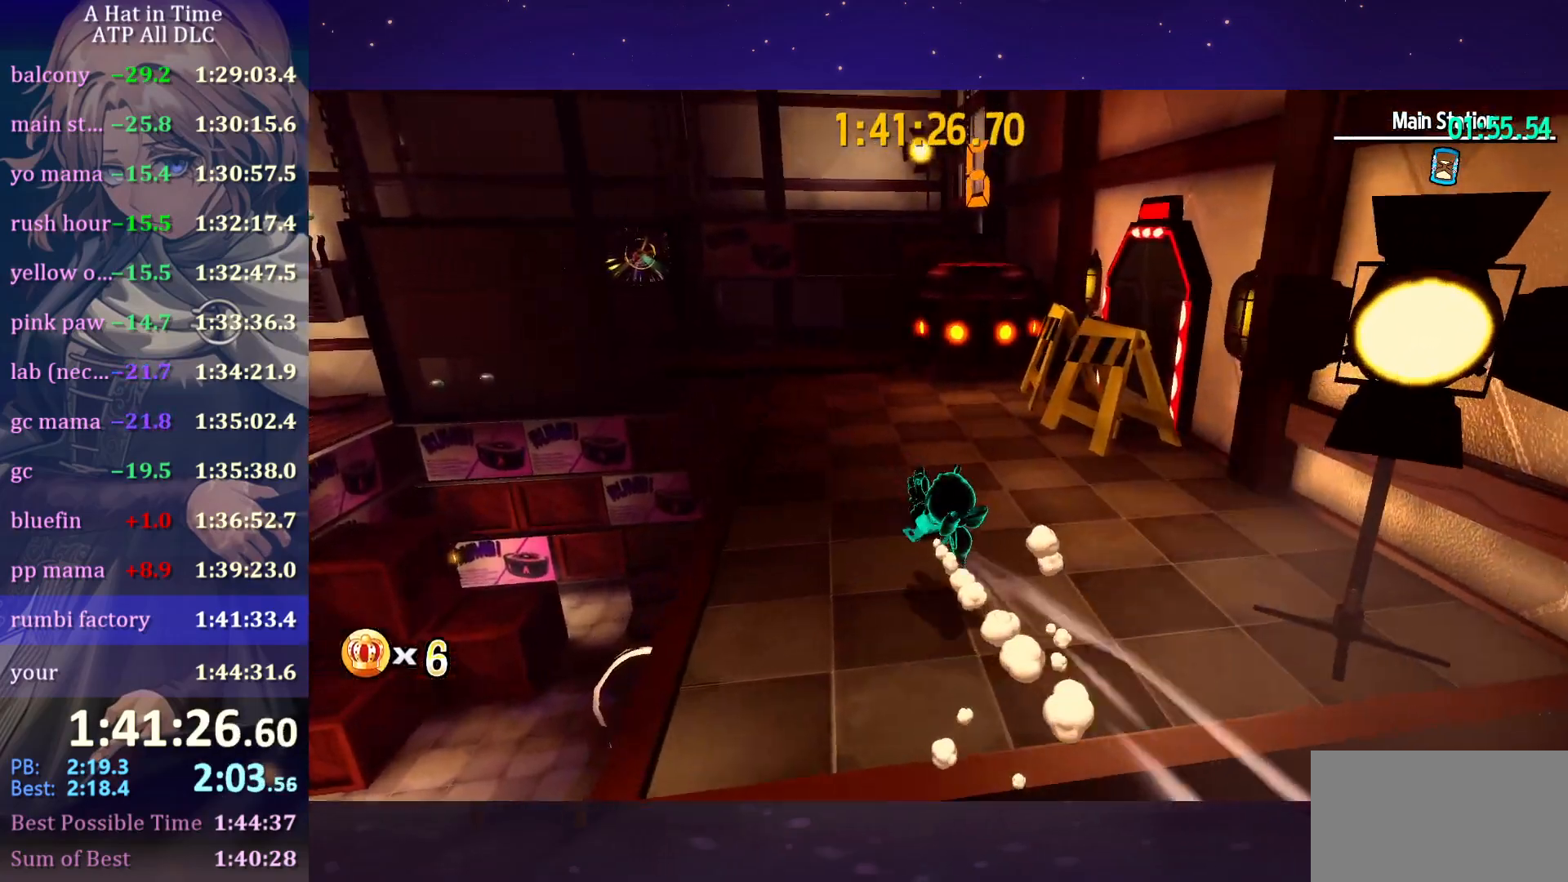
{"keys": ["shift", "space", "w"], "mouse": [], "mouse_move": "still", "events": [[150, "d", "up"], [483, "space", "down"]]}
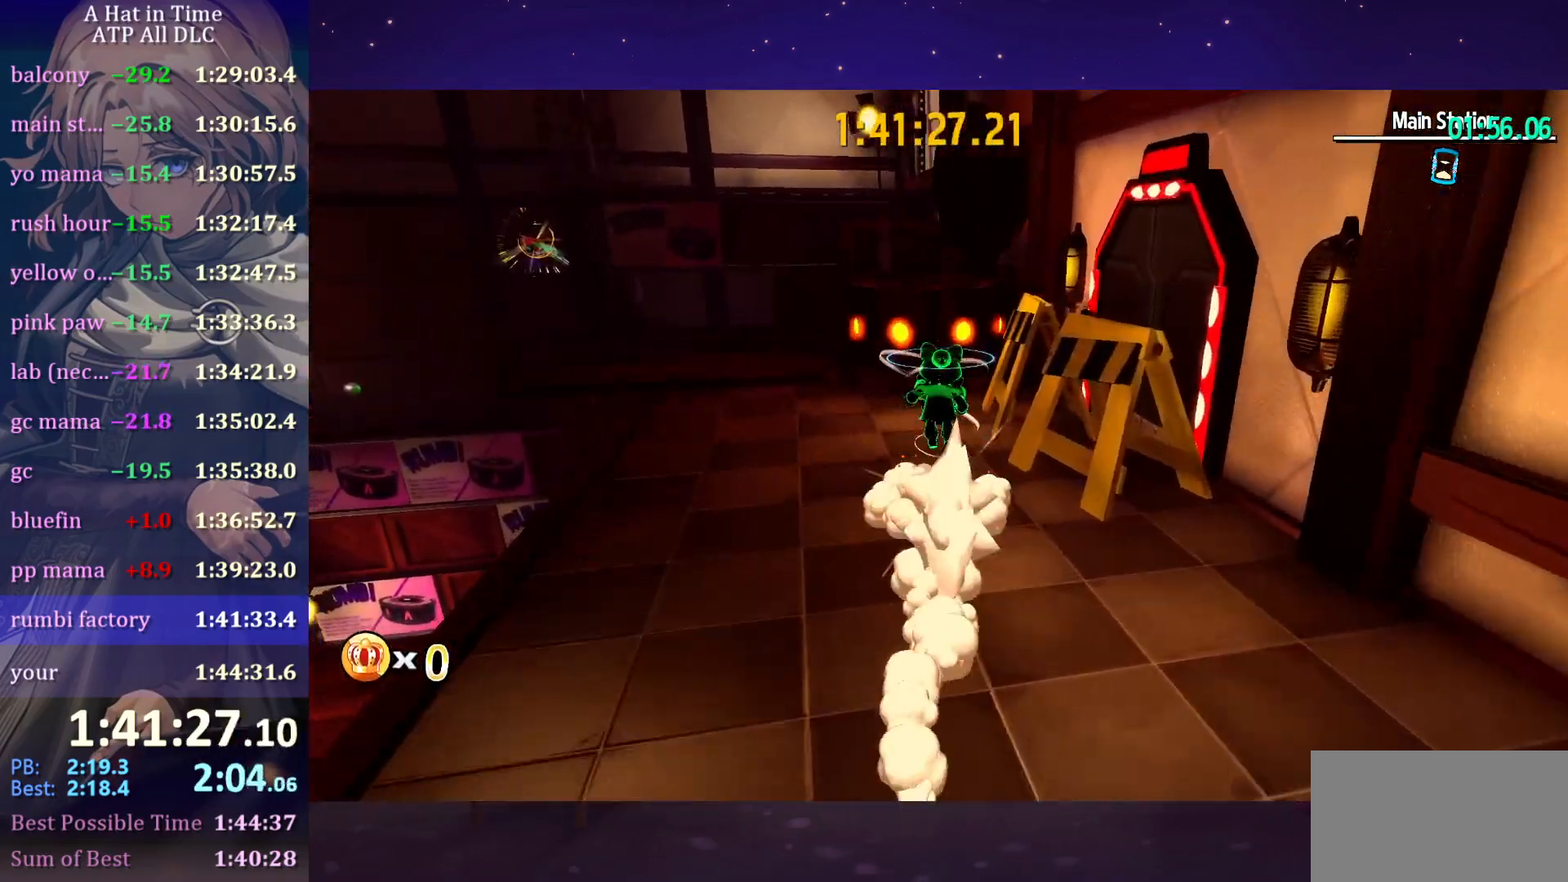
{"keys": ["space", "w"], "mouse": [], "mouse_move": "still", "events": [[166, "shift", "up"], [200, "space", "up"], [250, "ctrl", "down"], [333, "ctrl", "up"], [450, "space", "down"]]}
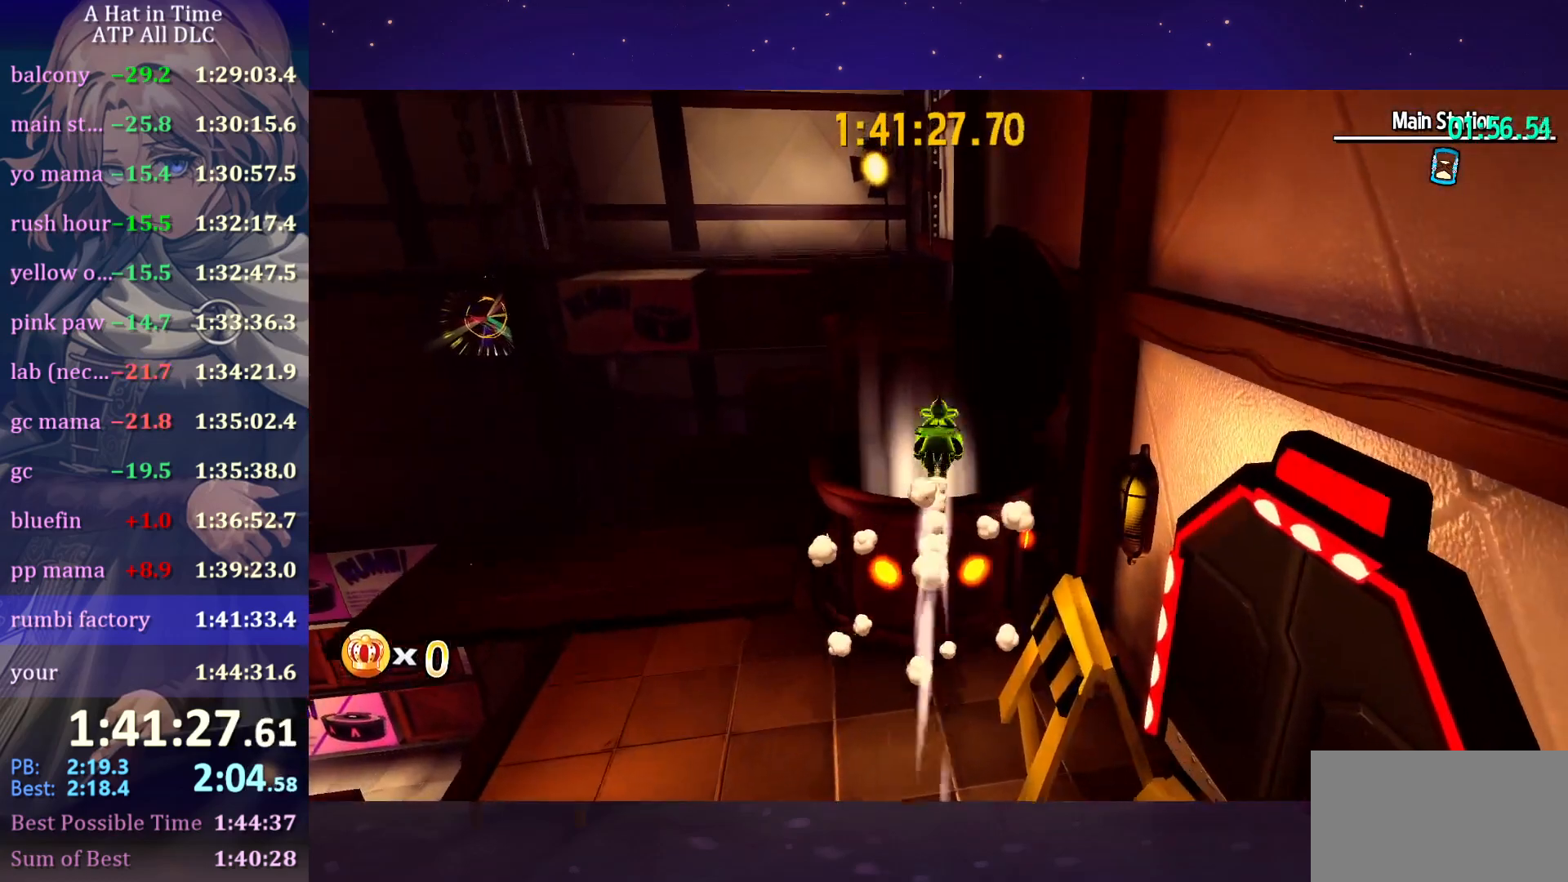
{"keys": [], "mouse": [], "mouse_move": "still", "events": [[50, "space", "up"], [83, "w", "up"]]}
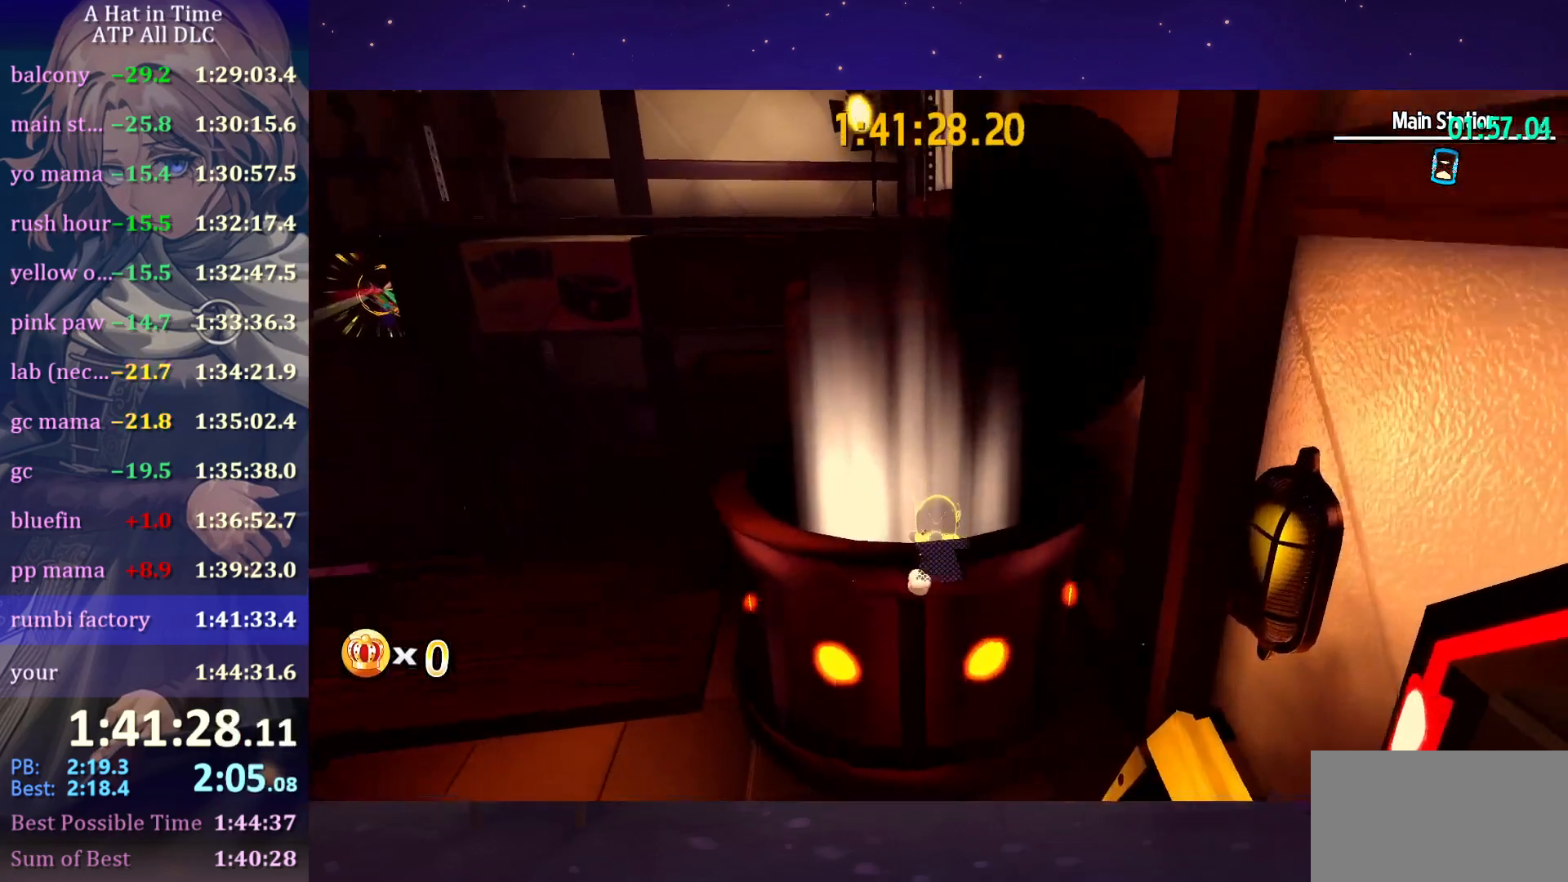
{"keys": [], "mouse": ["wheel"], "mouse_move": "down-left", "events": [[300, "mouse_wheel", "down"]]}
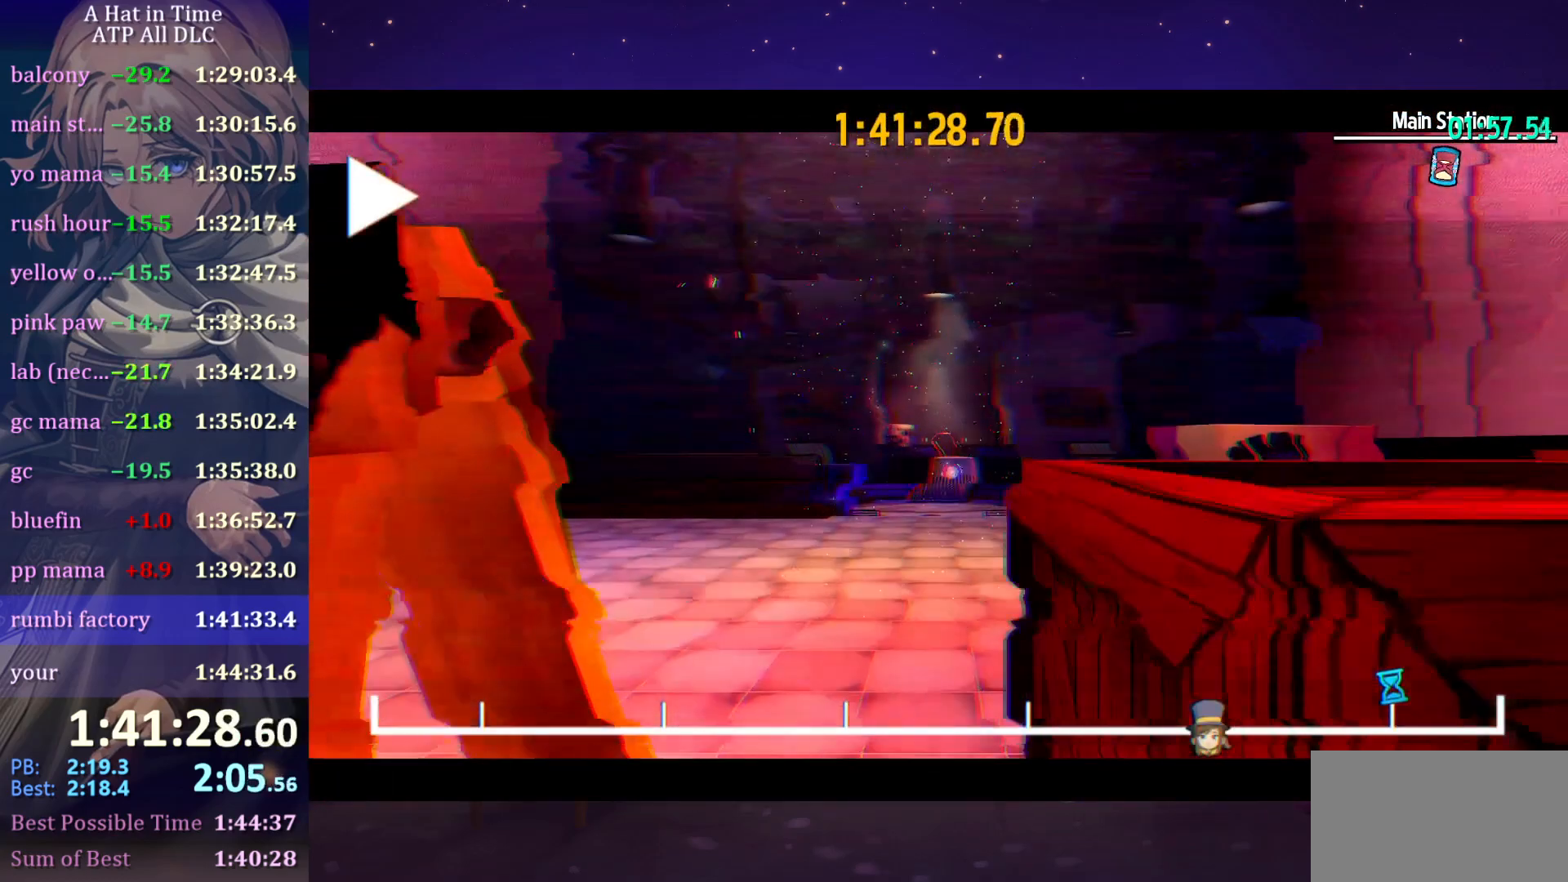
{"keys": [], "mouse": [], "mouse_move": "still", "events": [[66, "mouse_wheel", "up"]]}
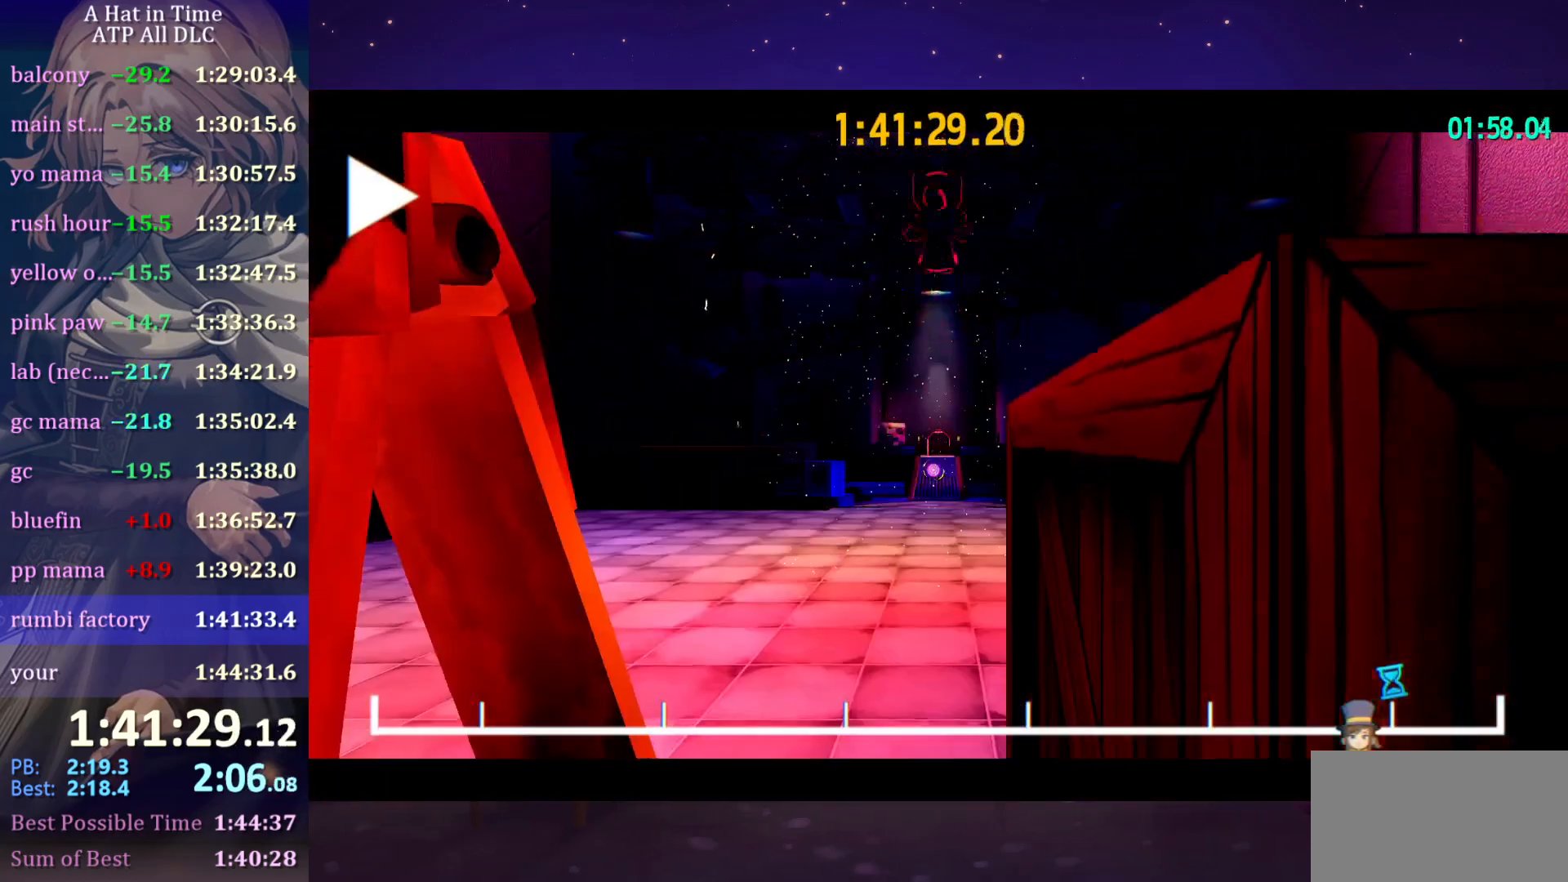
{"keys": [], "mouse": [], "mouse_move": "still", "events": []}
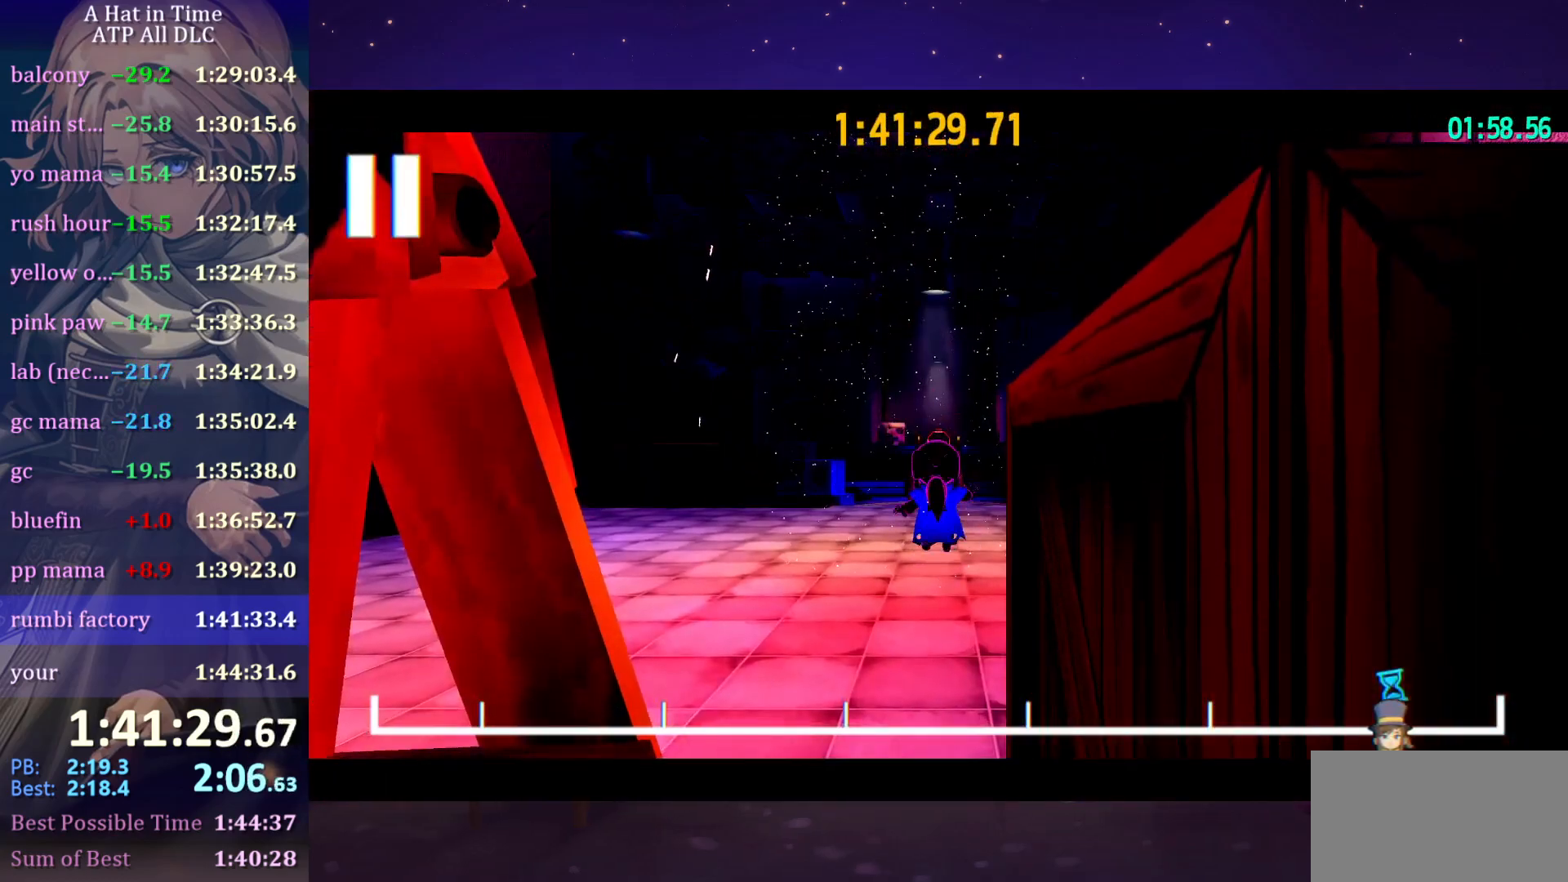
{"keys": ["w"], "mouse": [], "mouse_move": "down", "events": [[50, "w", "down"]]}
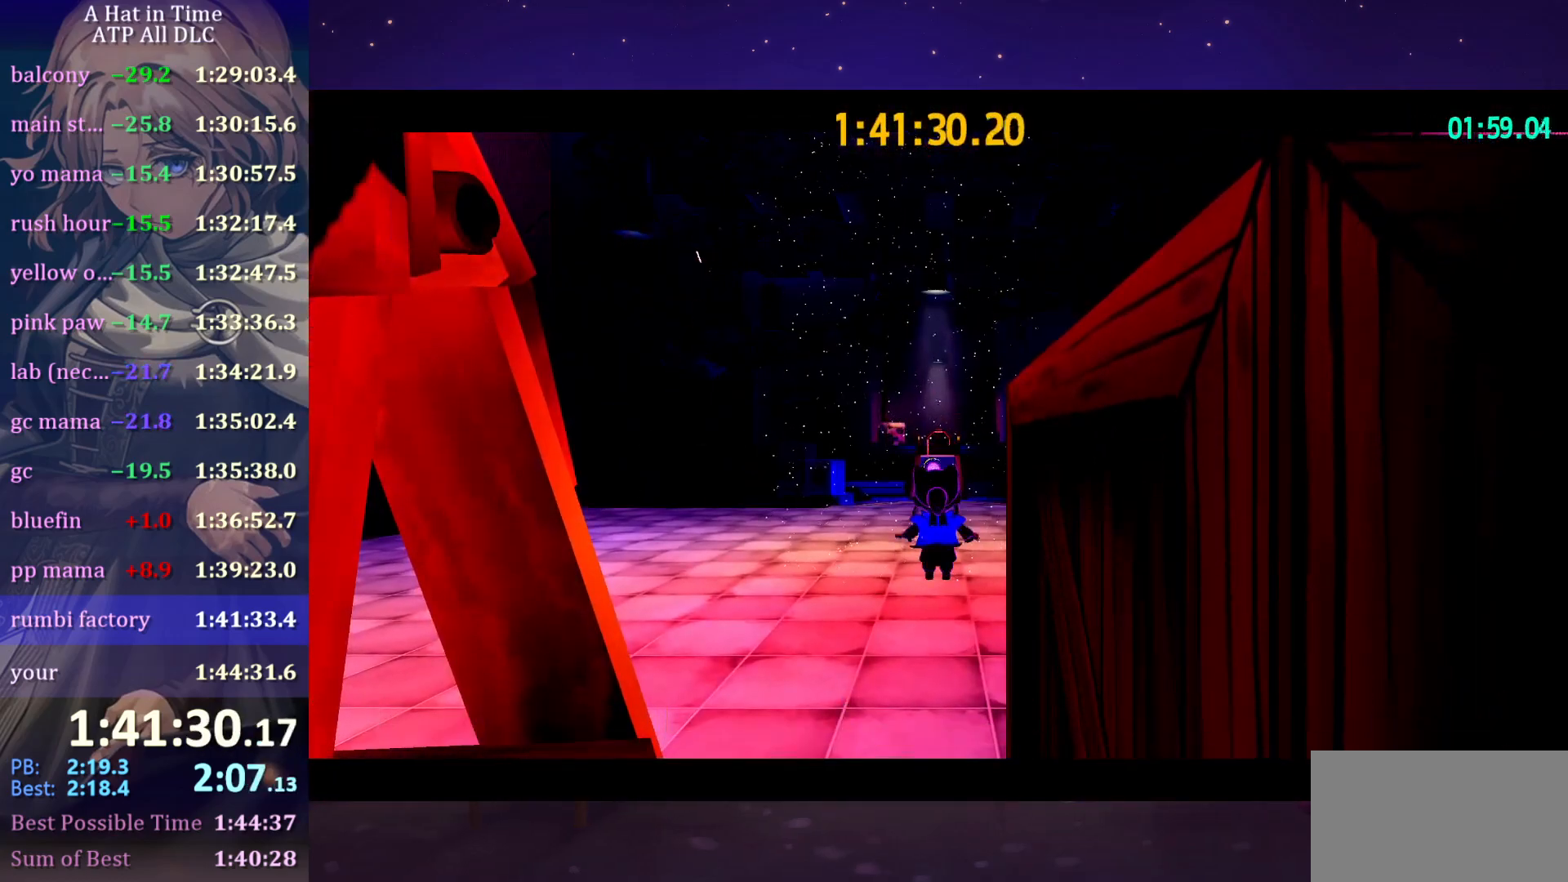
{"keys": ["w"], "mouse": [], "mouse_move": "still", "events": [[300, "ctrl", "down"], [433, "ctrl", "up"]]}
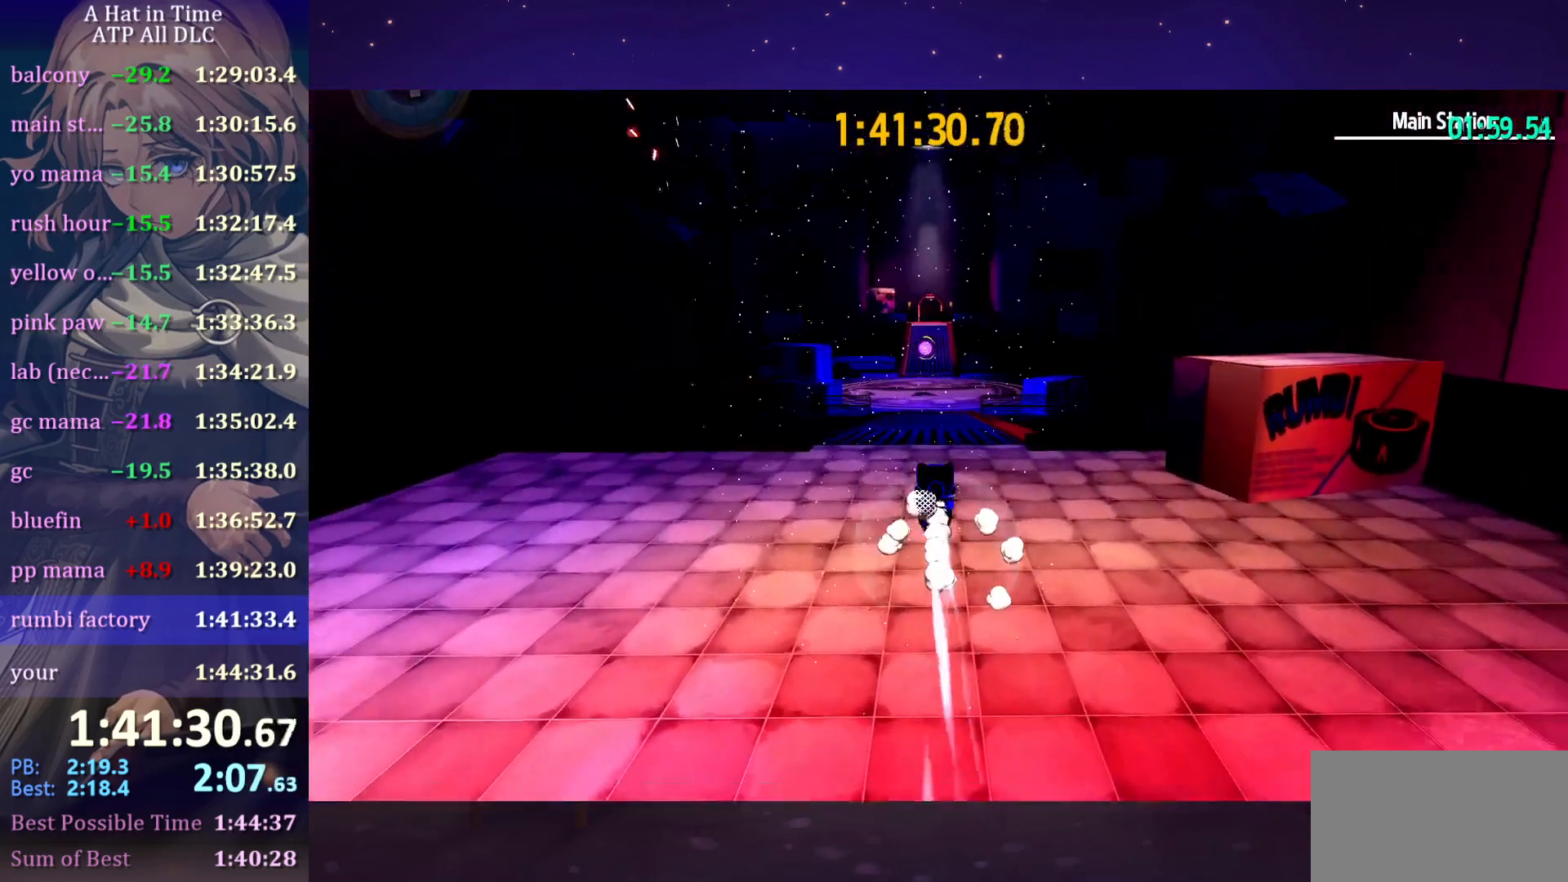
{"keys": ["w"], "mouse": [], "mouse_move": "still", "events": [[266, "ctrl", "down"], [350, "ctrl", "up"]]}
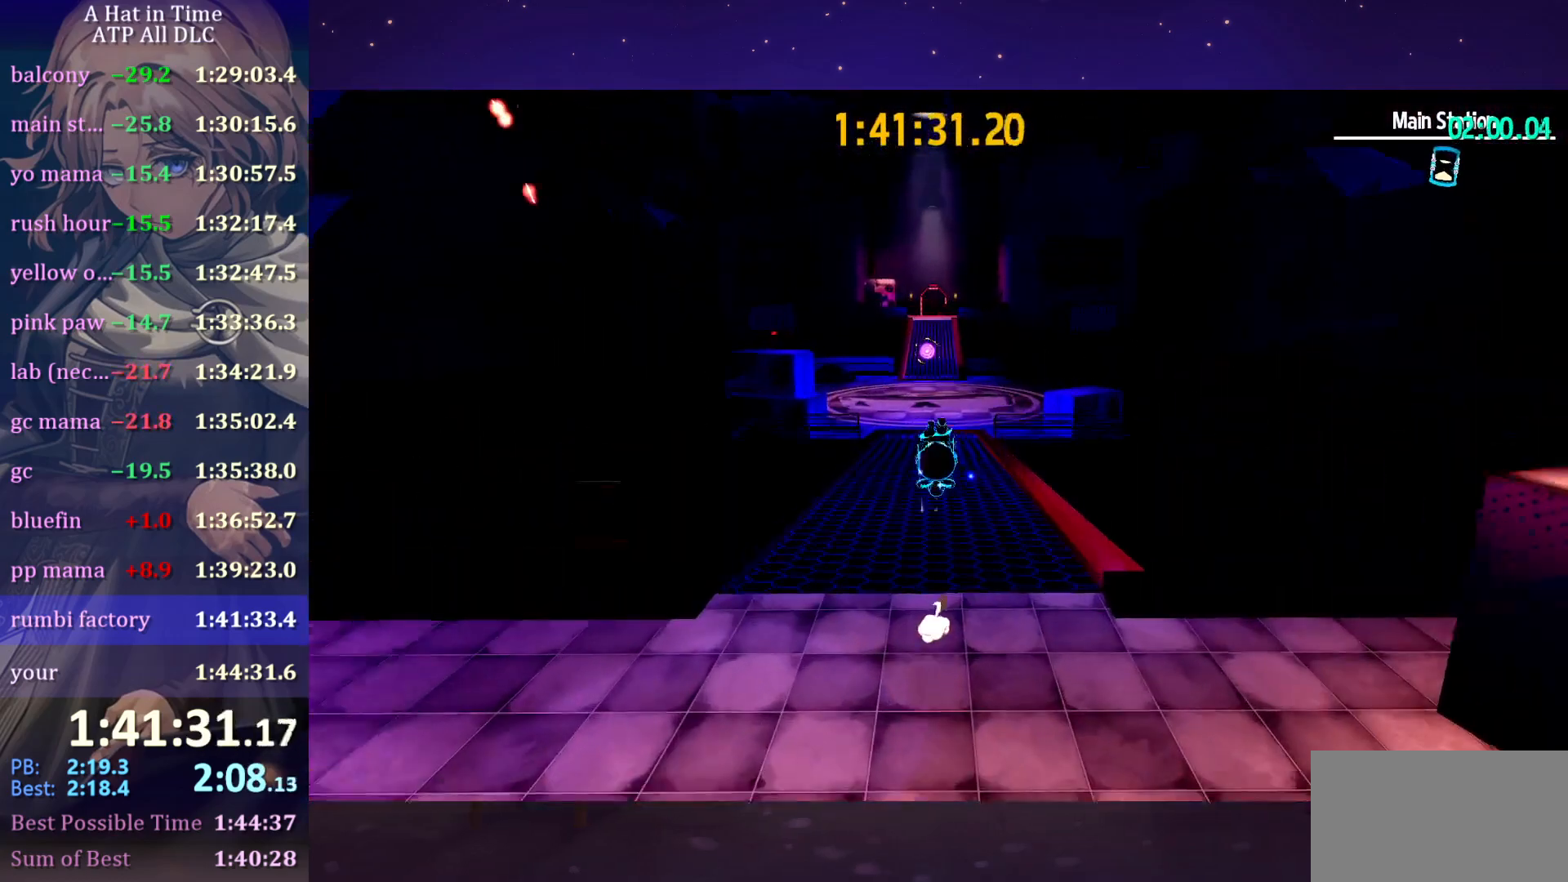
{"keys": ["ctrl", "w"], "mouse": [], "mouse_move": "still", "events": [[366, "ctrl", "down"]]}
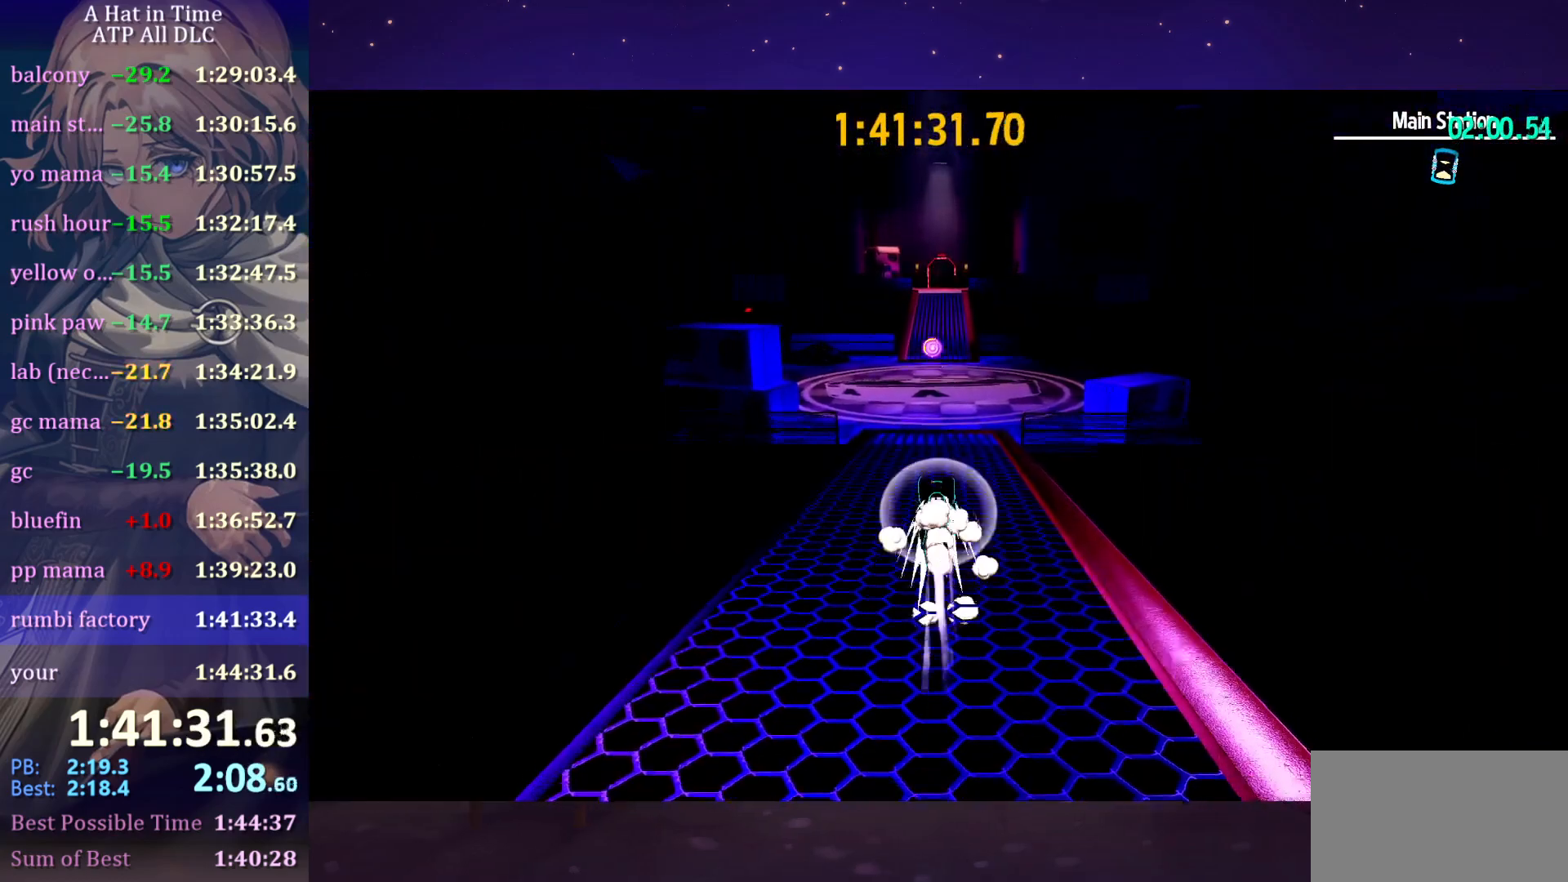
{"keys": ["ctrl", "w"], "mouse": [], "mouse_move": "still", "events": [[16, "ctrl", "up"], [466, "ctrl", "down"]]}
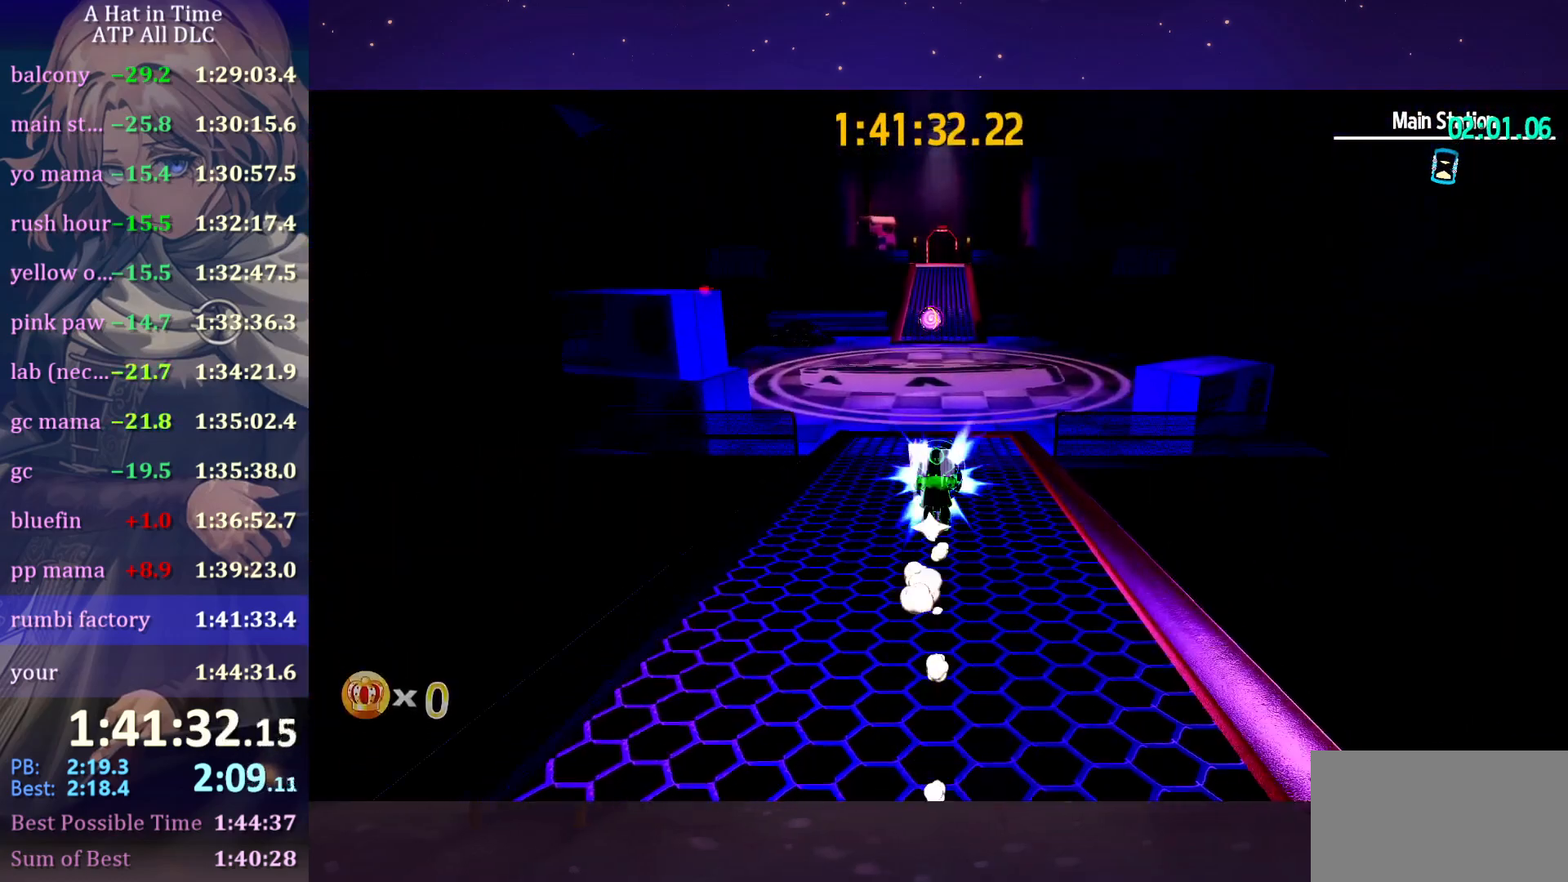
{"keys": ["shift", "w"], "mouse": [], "mouse_move": "still", "events": [[66, "ctrl", "up"], [216, "shift", "down"]]}
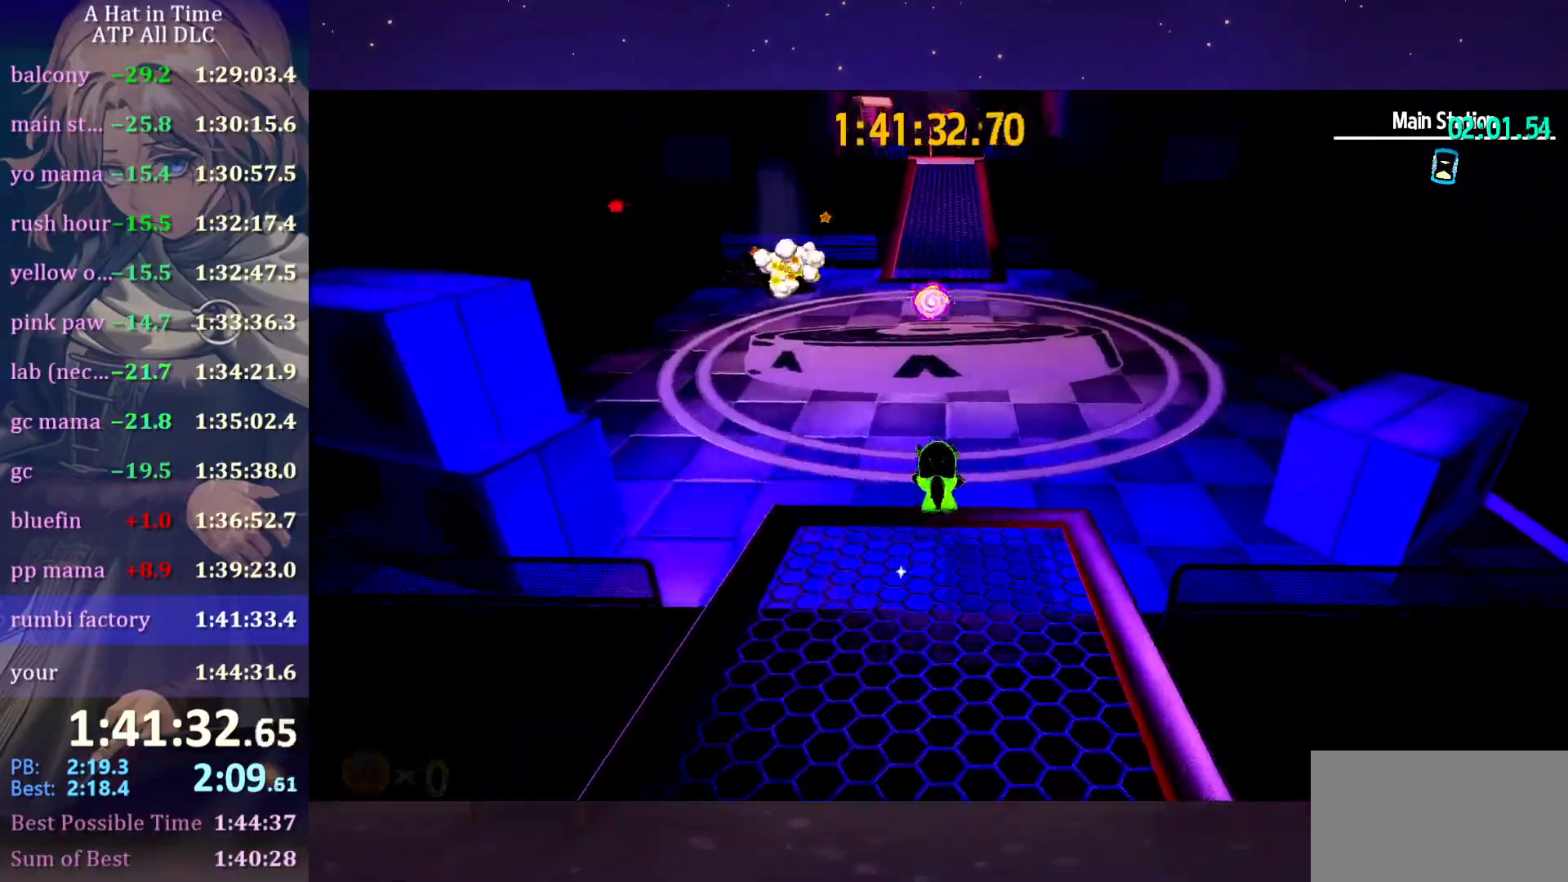
{"keys": [], "mouse": [], "mouse_move": "still", "events": [[266, "space", "down"], [416, "space", "up"], [500, "shift", "up"], [500, "w", "up"]]}
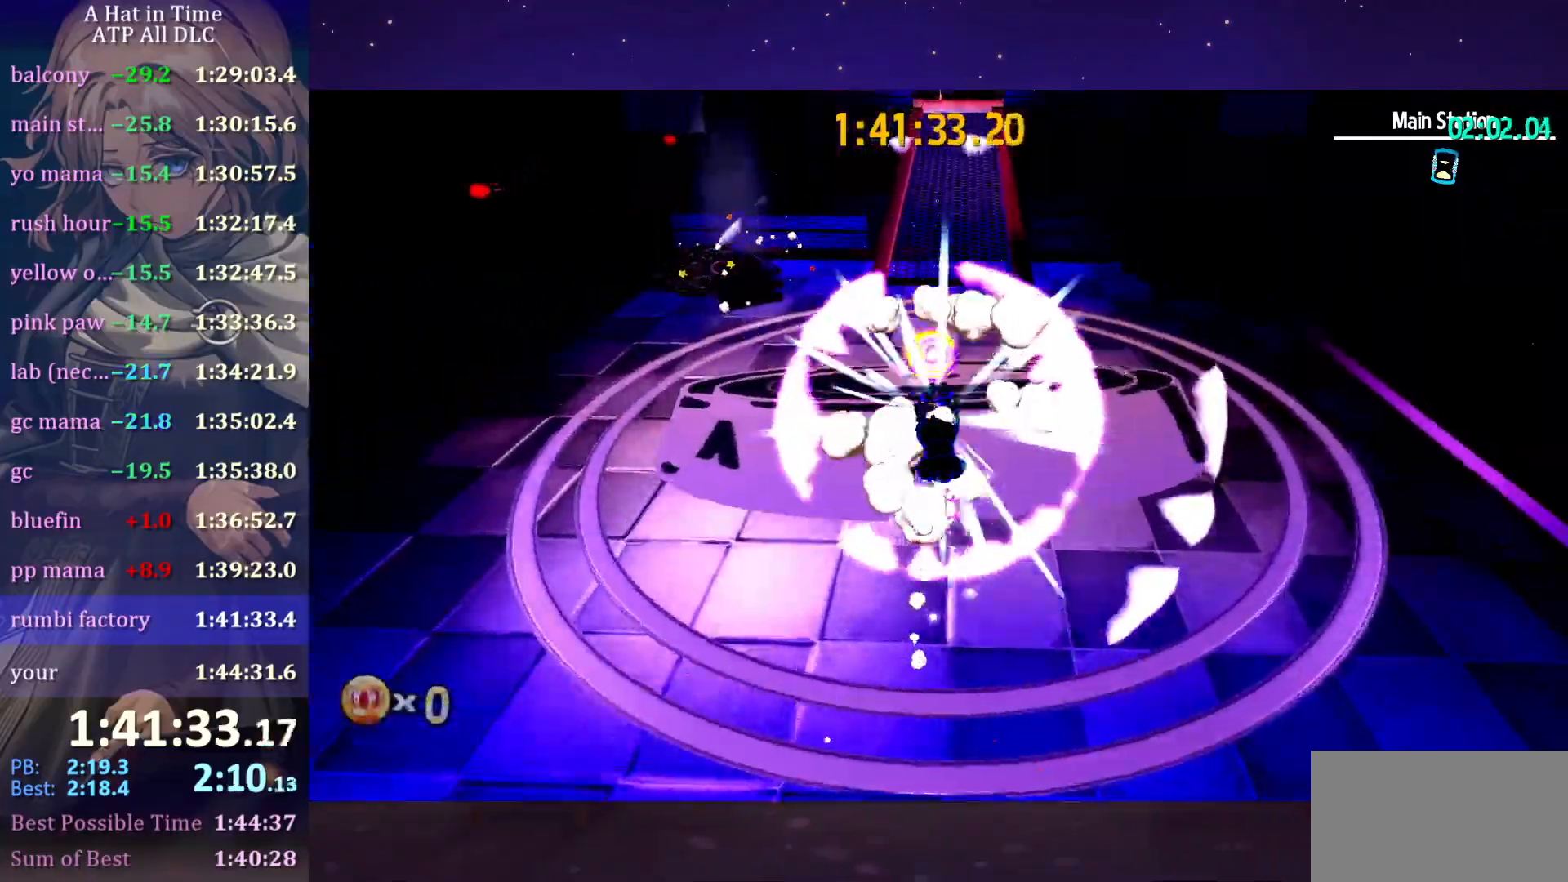
{"keys": [], "mouse": [], "mouse_move": "still", "events": []}
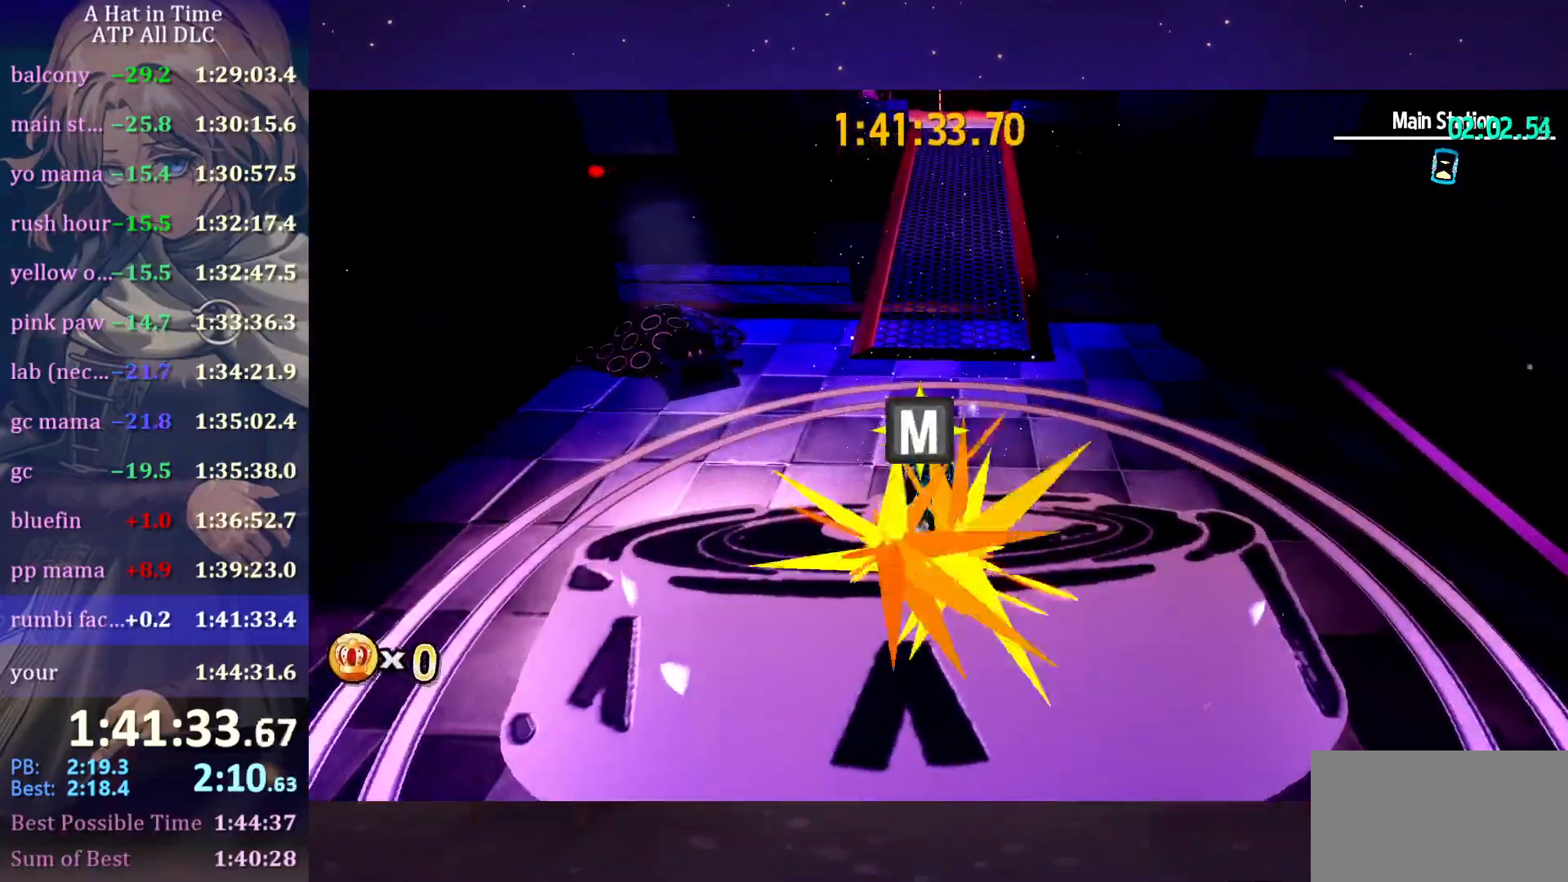
{"keys": [], "mouse": [], "mouse_move": "left", "events": [[66, "shift", "down"], [116, "s", "down"], [166, "shift", "up"], [400, "s", "up"]]}
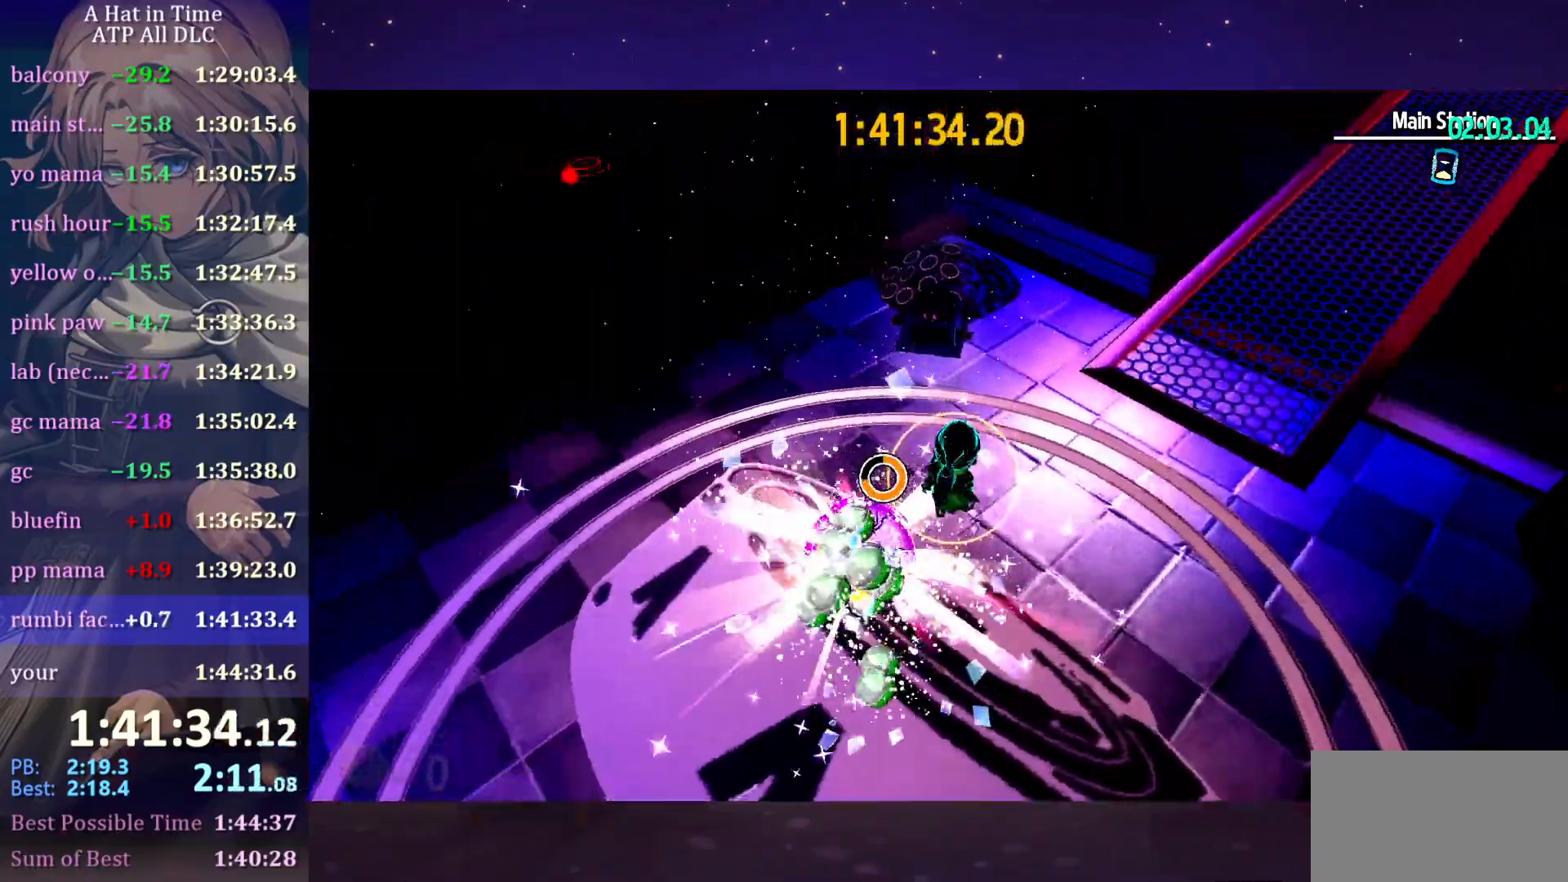
{"keys": [], "mouse": [], "mouse_move": "still", "events": [[83, "space", "down"], [166, "a", "down"], [166, "space", "up"], [366, "a", "up"]]}
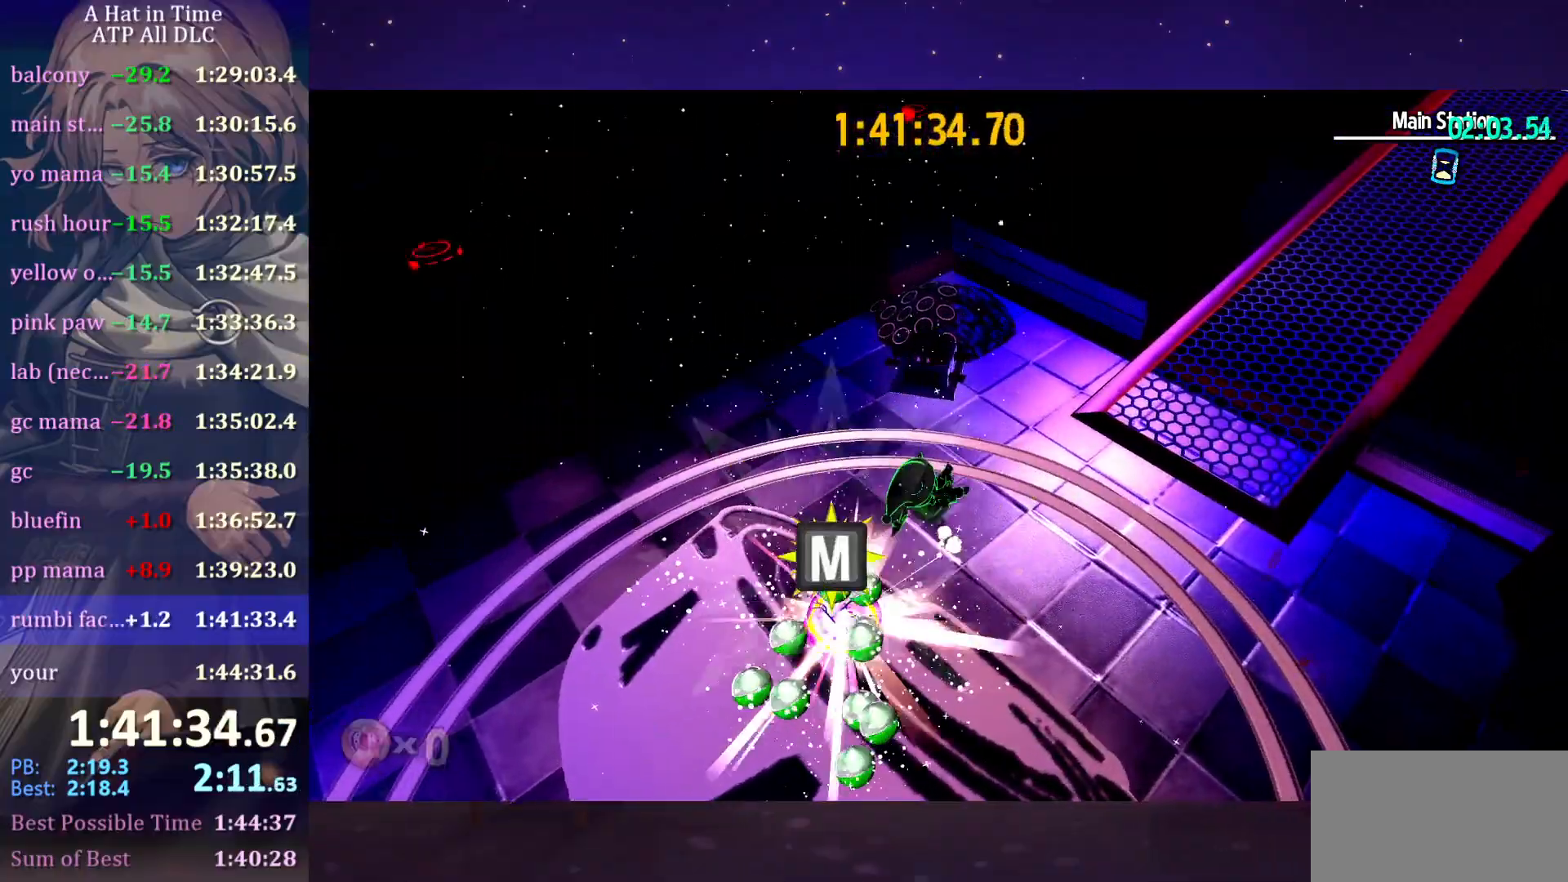
{"keys": [], "mouse": [], "mouse_move": "still", "events": [[100, "a", "down"], [150, "s", "down"], [233, "a", "up"], [233, "s", "up"], [383, "shift", "down"], [433, "shift", "up"]]}
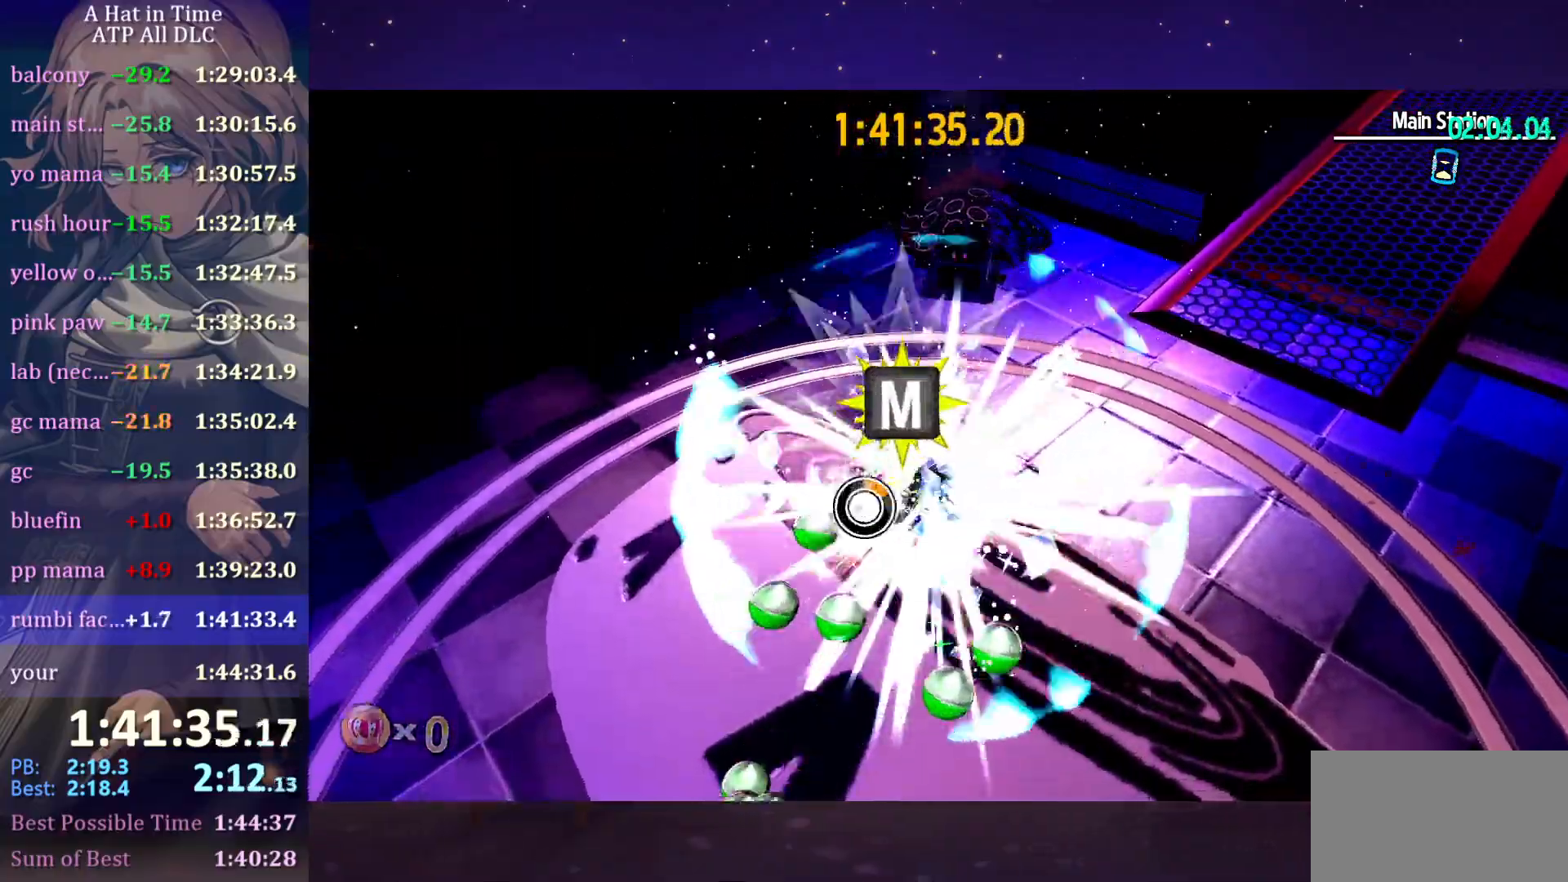
{"keys": ["w"], "mouse": ["left"], "mouse_move": "still", "events": [[366, "mouse_left", "down"], [366, "w", "down"]]}
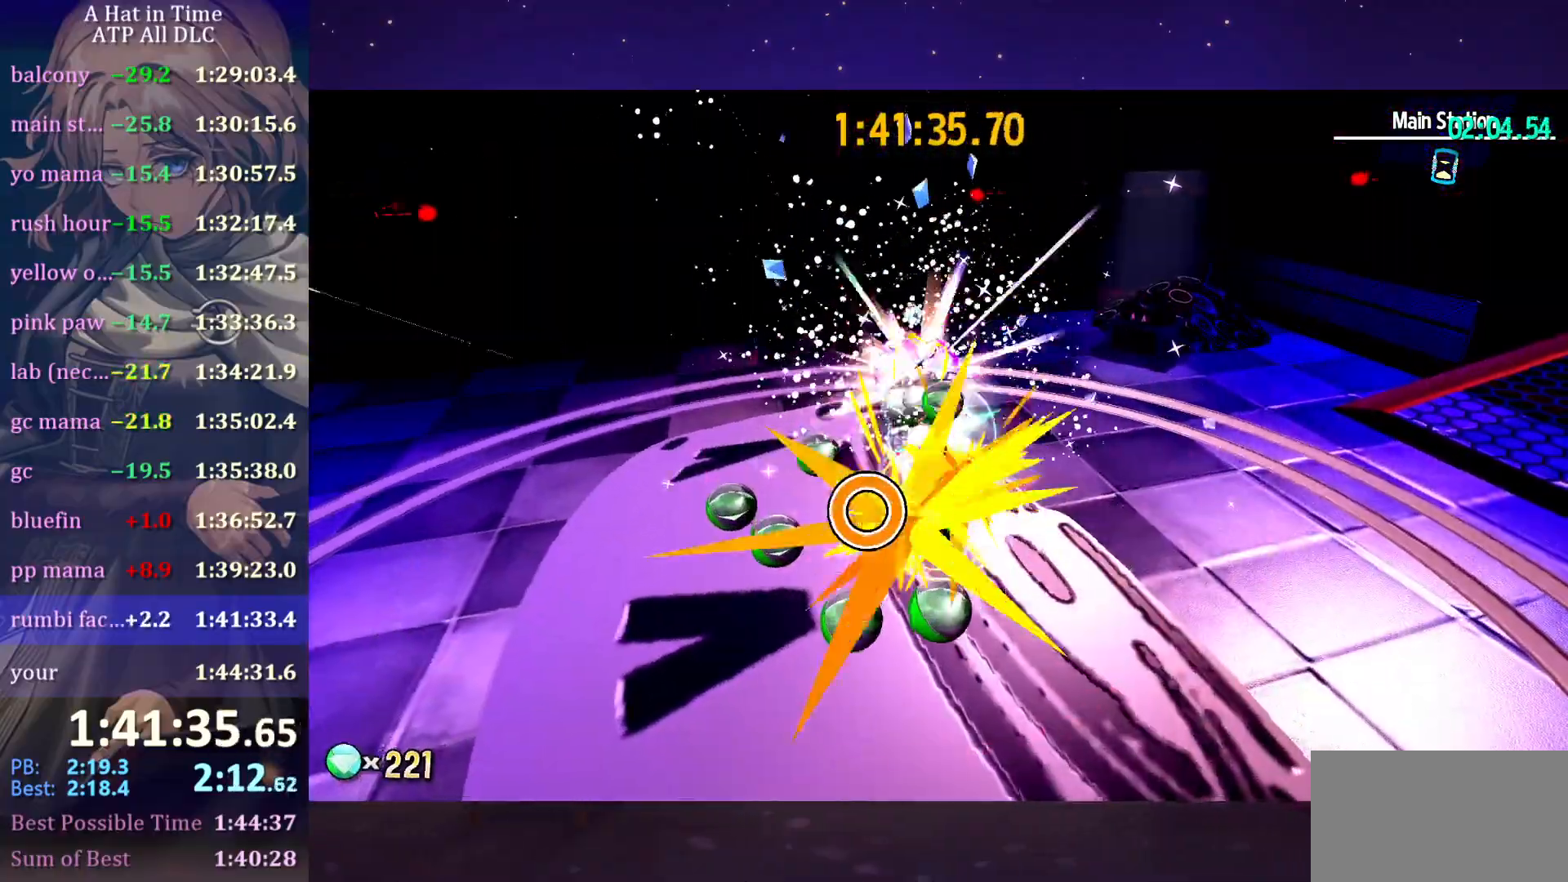
{"keys": ["a", "w"], "mouse": [], "mouse_move": "left", "events": [[50, "mouse_left", "up"], [450, "a", "down"]]}
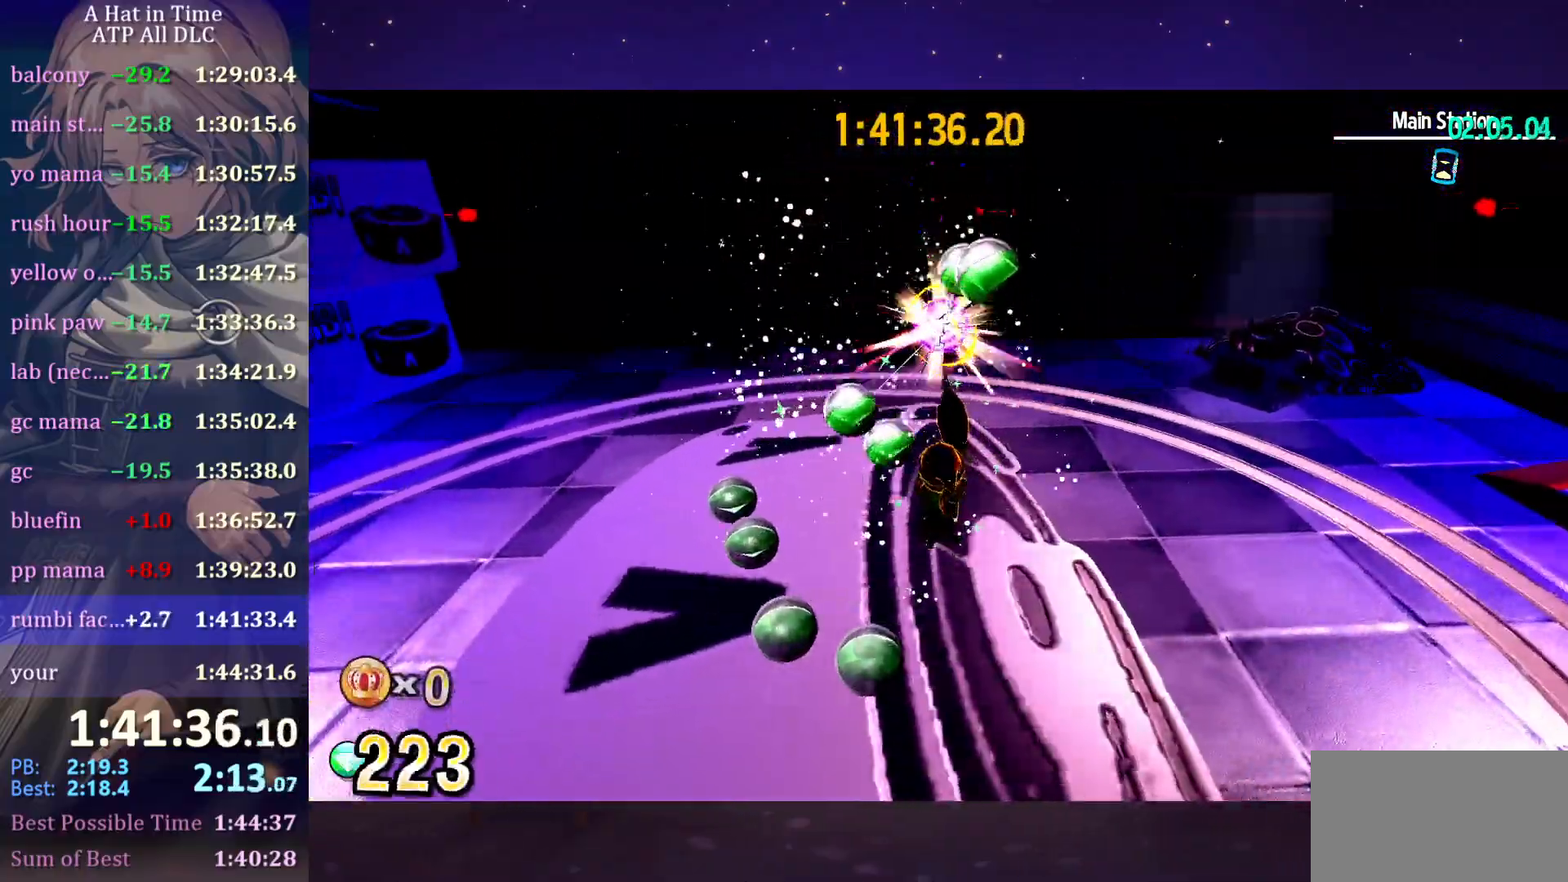
{"keys": ["w"], "mouse": [], "mouse_move": "still"}
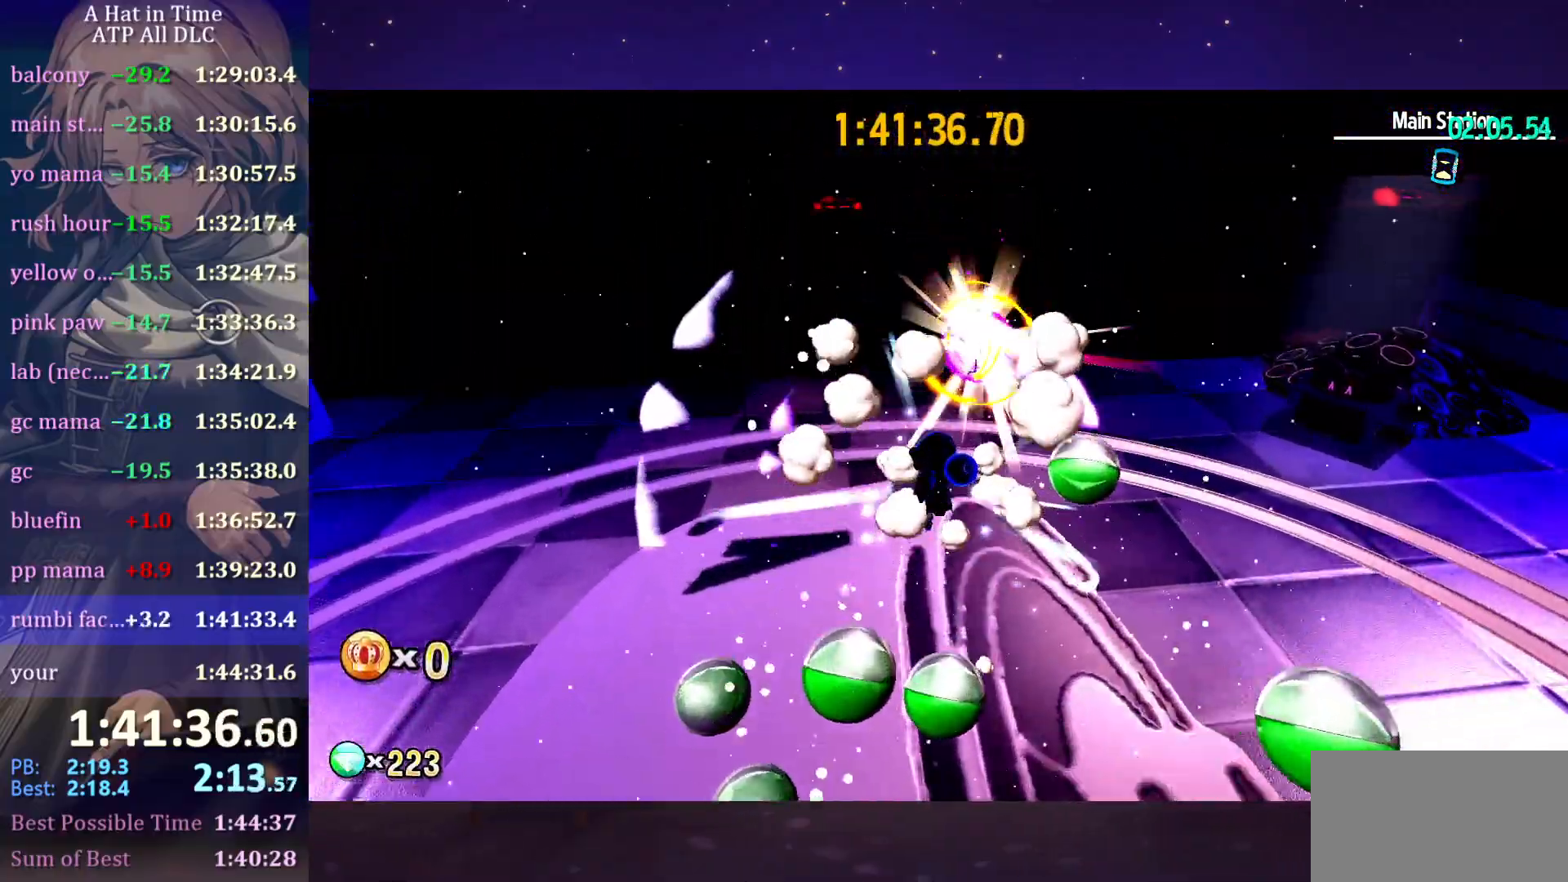
{"keys": ["w"], "mouse": [], "mouse_move": "right", "events": [[216, "mouse_left", "down"], [316, "mouse_left", "up"]]}
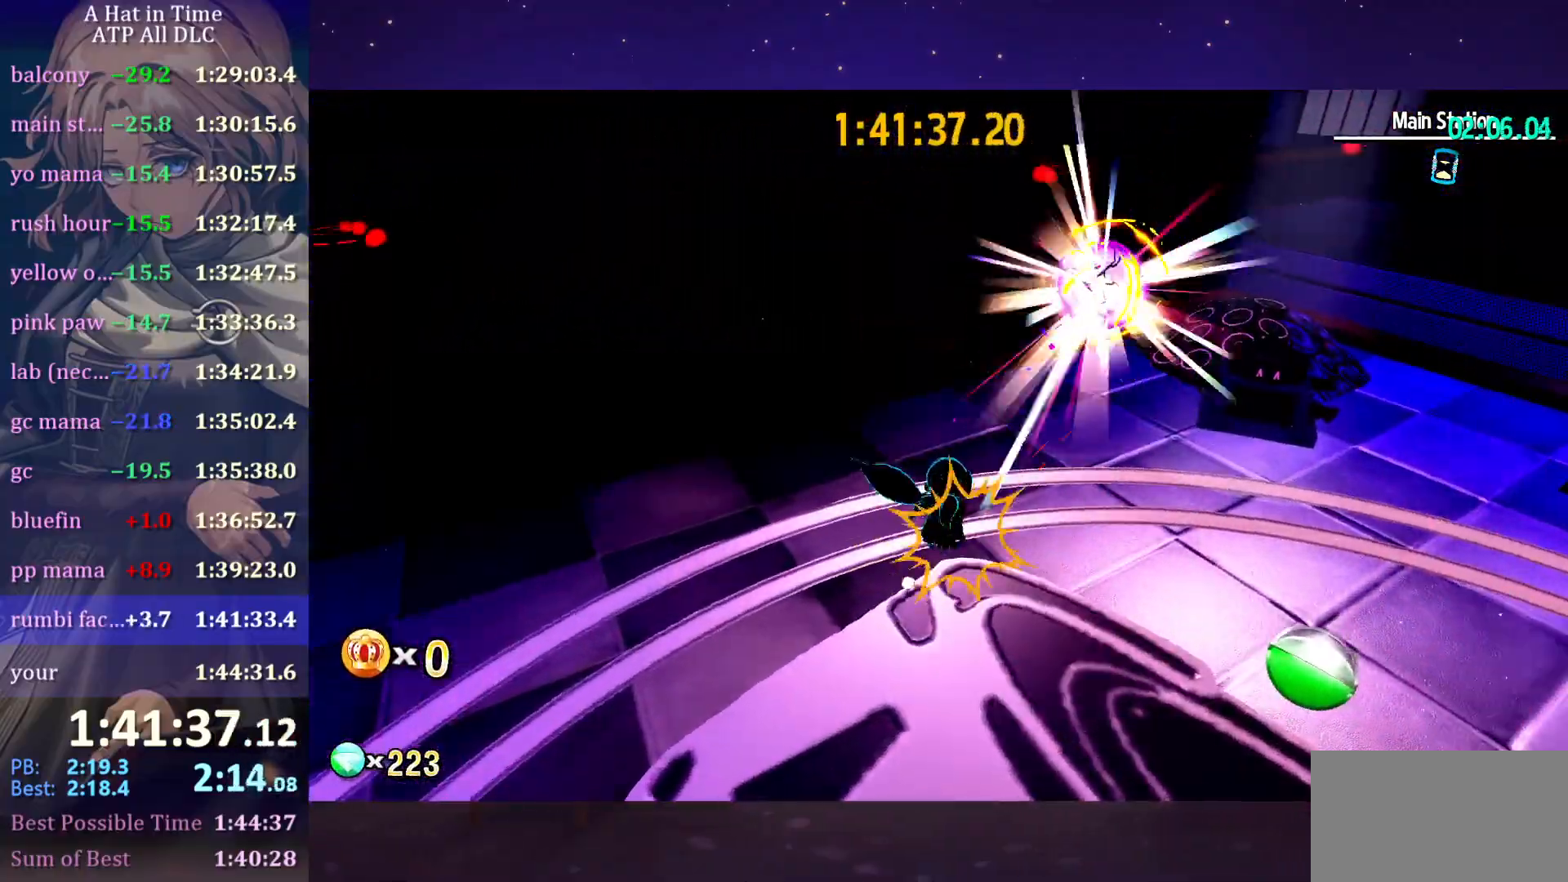
{"keys": ["d", "w"], "mouse": [], "mouse_move": "still", "events": [[50, "d", "down"], [100, "w", "up"], [183, "w", "down"]]}
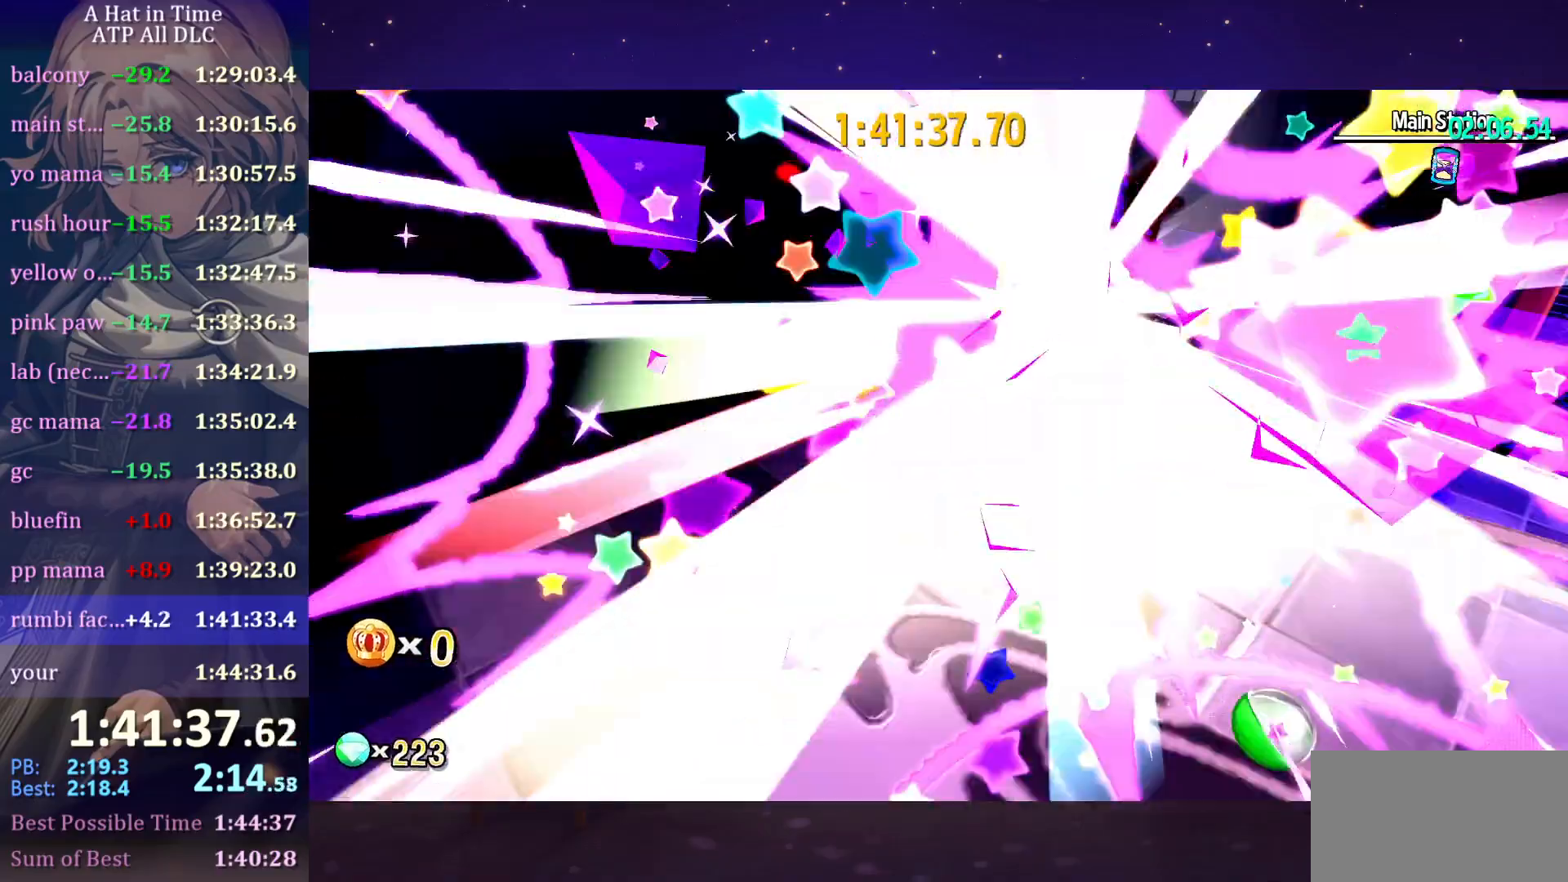
{"keys": [], "mouse": [], "mouse_move": "still", "events": [[116, "d", "up"], [166, "w", "up"], [350, "space", "down"], [483, "space", "up"]]}
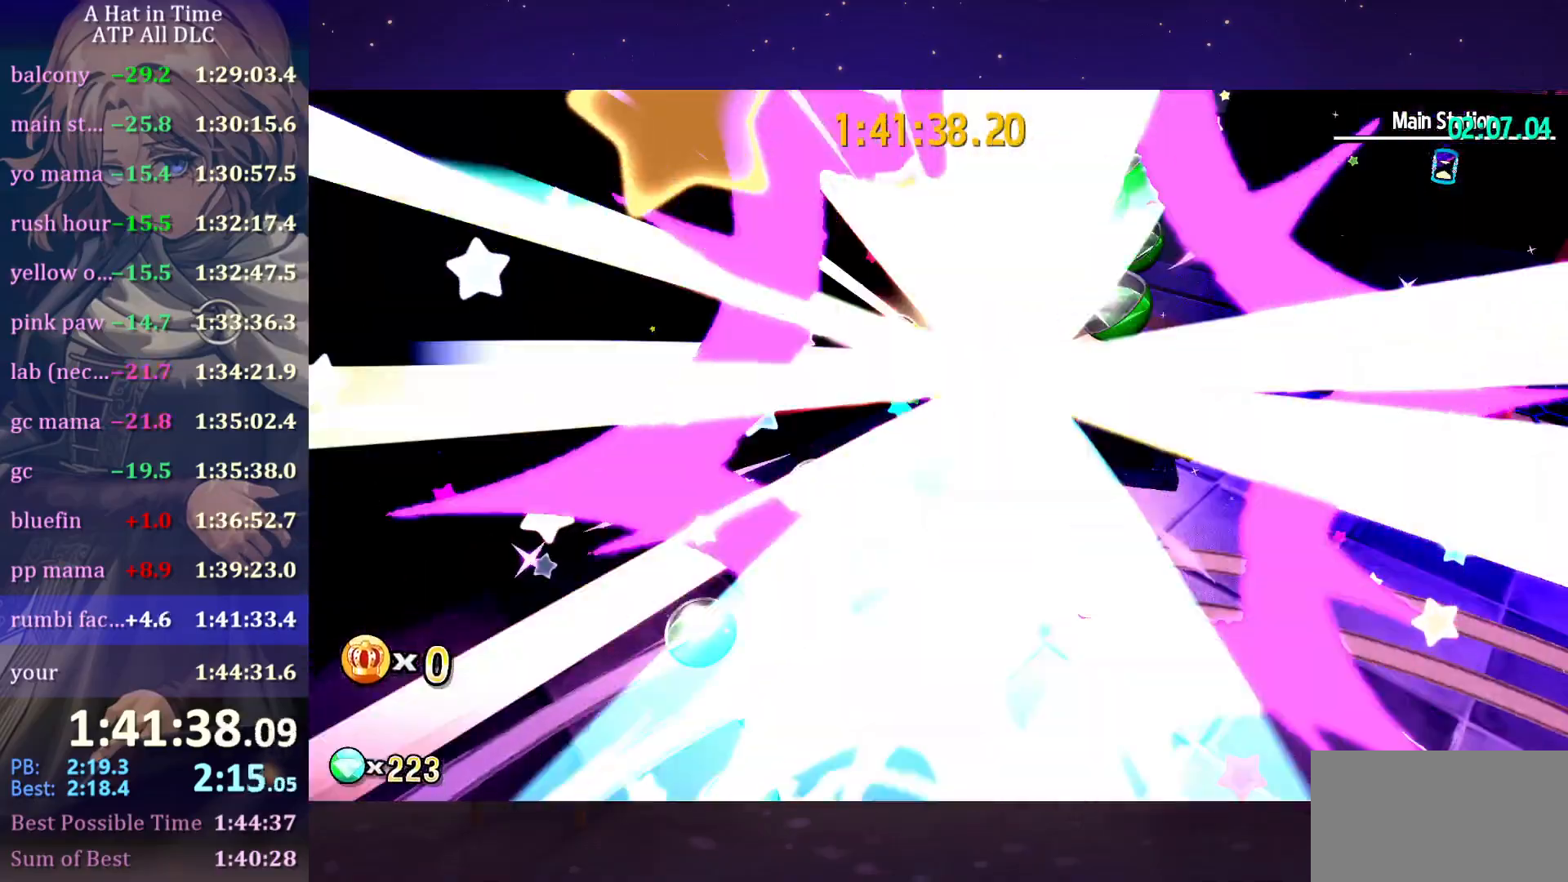
{"keys": [], "mouse": [], "mouse_move": "still", "events": [[33, "w", "down"], [83, "d", "down"], [166, "d", "up"], [166, "w", "up"]]}
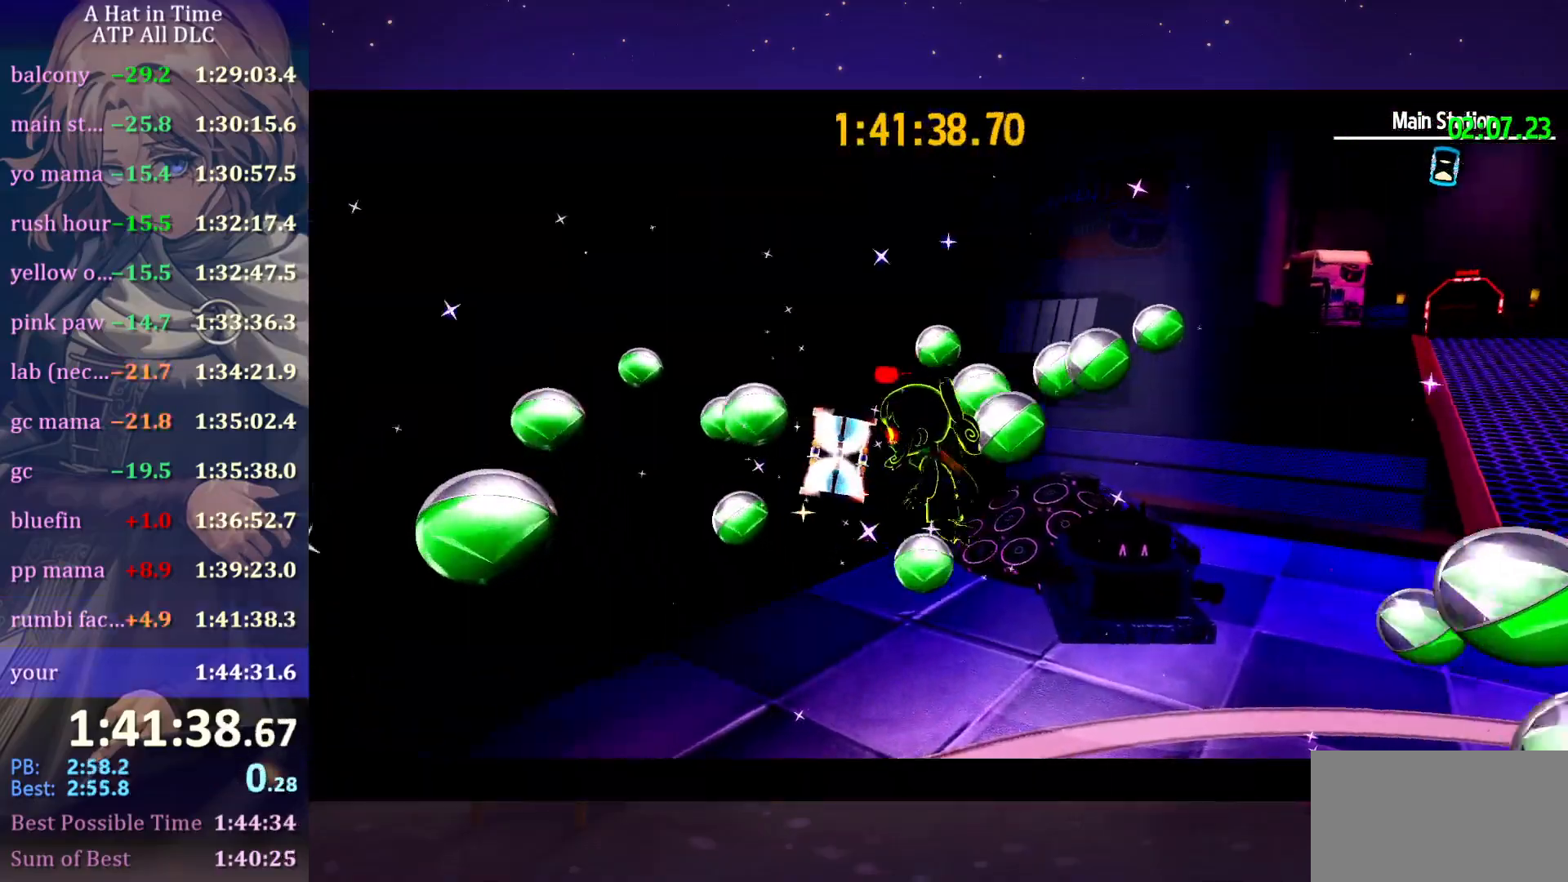
{"keys": [], "mouse": [], "mouse_move": "still", "events": [[233, "mouse_wheel", "down"], [383, "mouse_wheel", "up"]]}